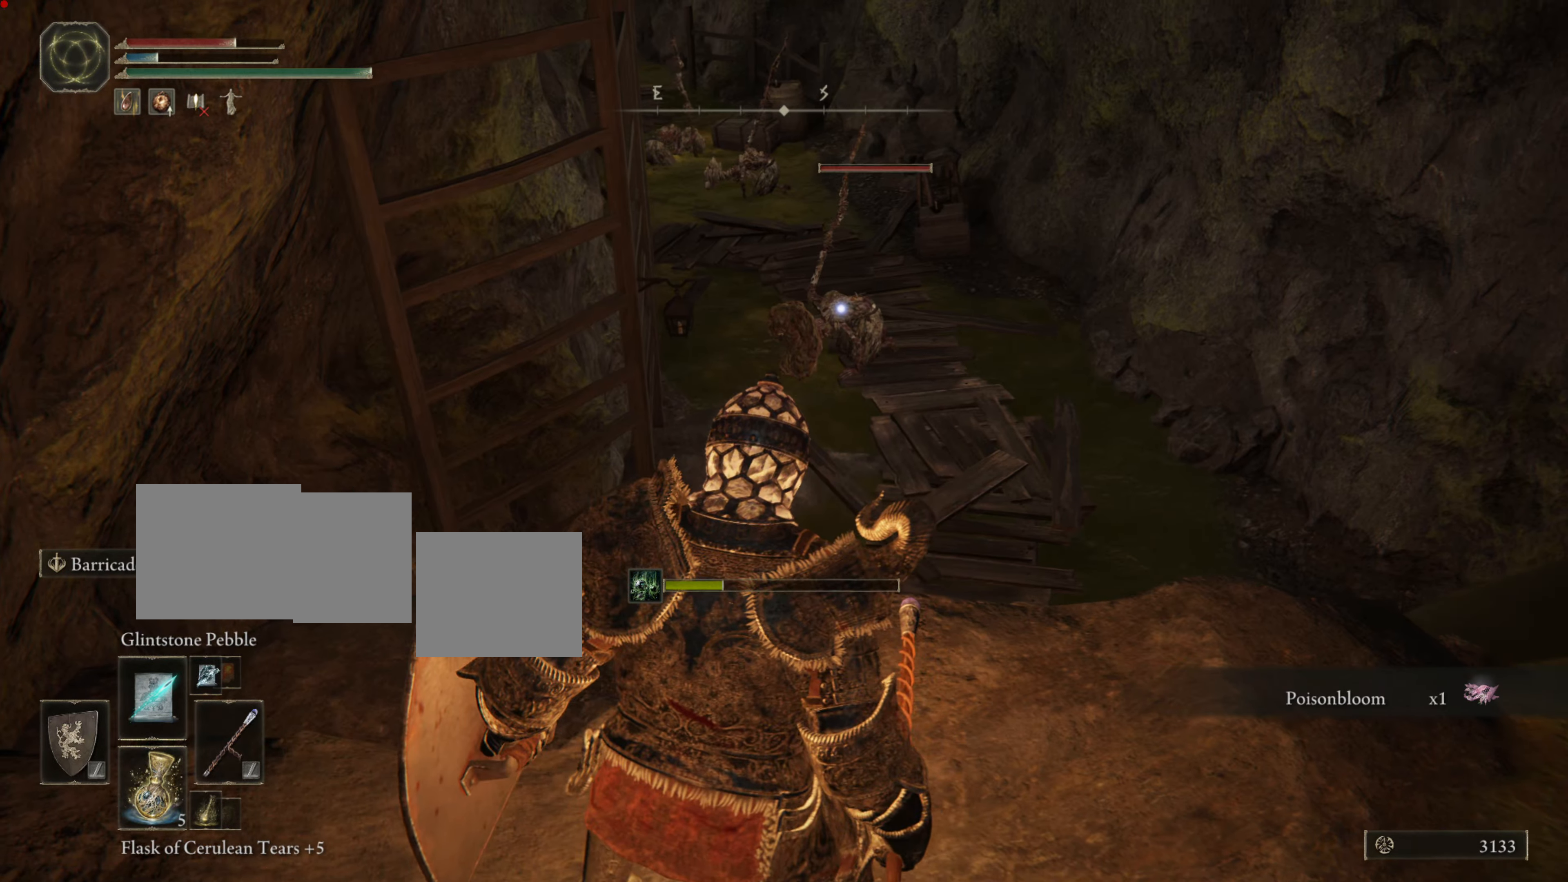
Gameplay with a controller (PlayStation layout); each line is a JSON object with the inputs held at the frame after it. "events" lists button and stick changes between this image and that frame as [ms after this image, input, new state], when the widget could be followed in between. Not read: L2.
{"buttons": ["R1"], "left_stick": "center", "right_stick": "center", "events": [[84, "CROSS", "up"], [84, "R1", "down"], [201, "R1", "up"], [284, "R1", "down"], [334, "R1", "up"], [434, "R1", "down"]]}
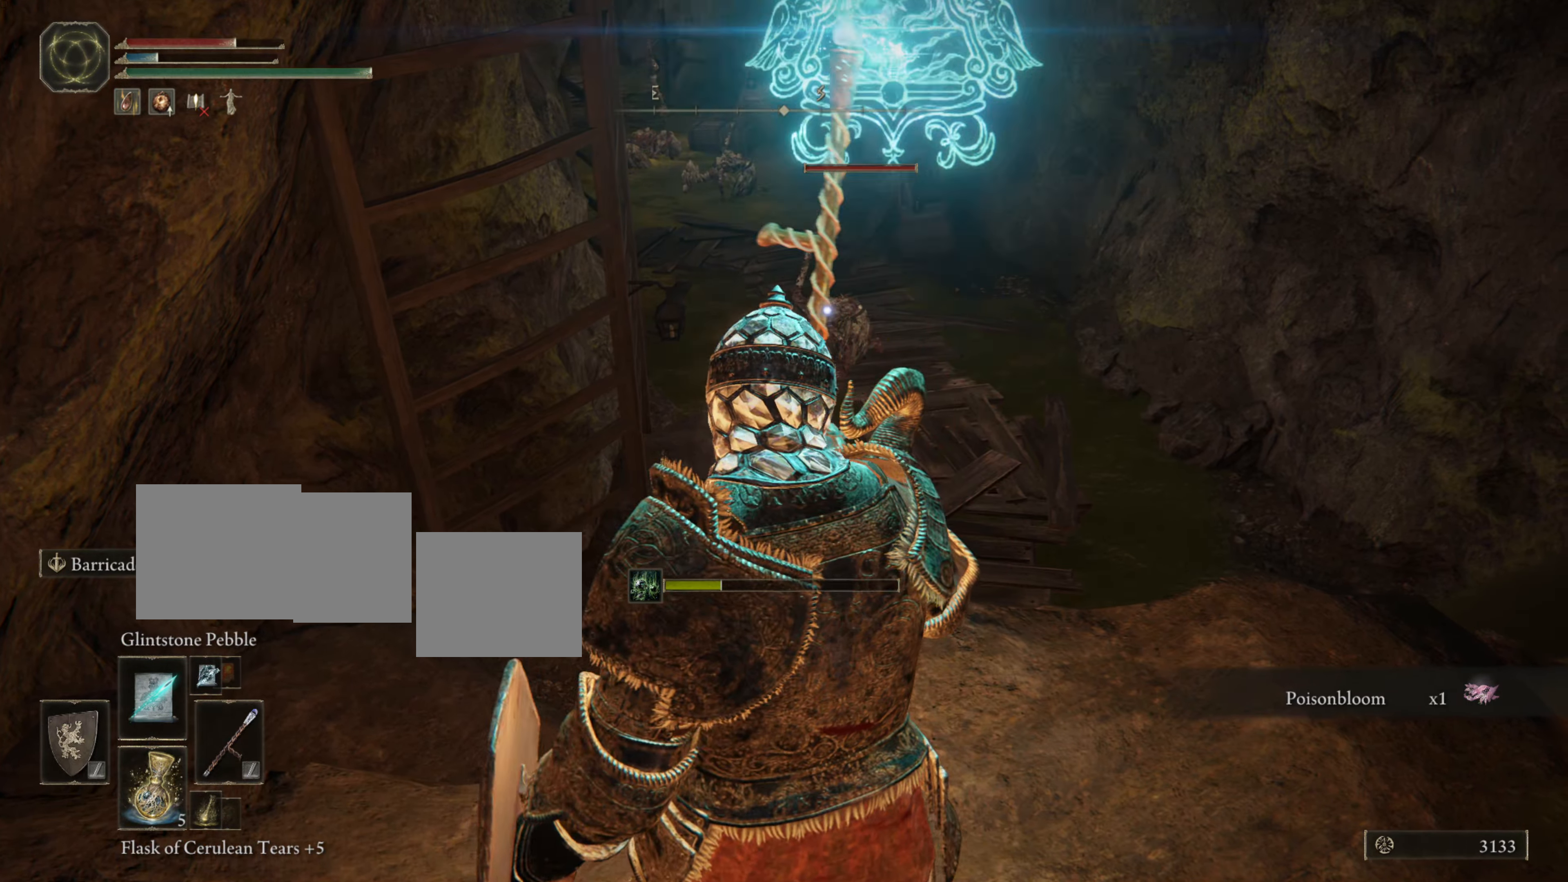
{"buttons": ["R1"], "left_stick": "center", "right_stick": "center", "events": [[17, "R1", "up"], [100, "R1", "down"], [200, "R1", "up"], [267, "R1", "down"], [367, "R1", "up"], [450, "R1", "down"]]}
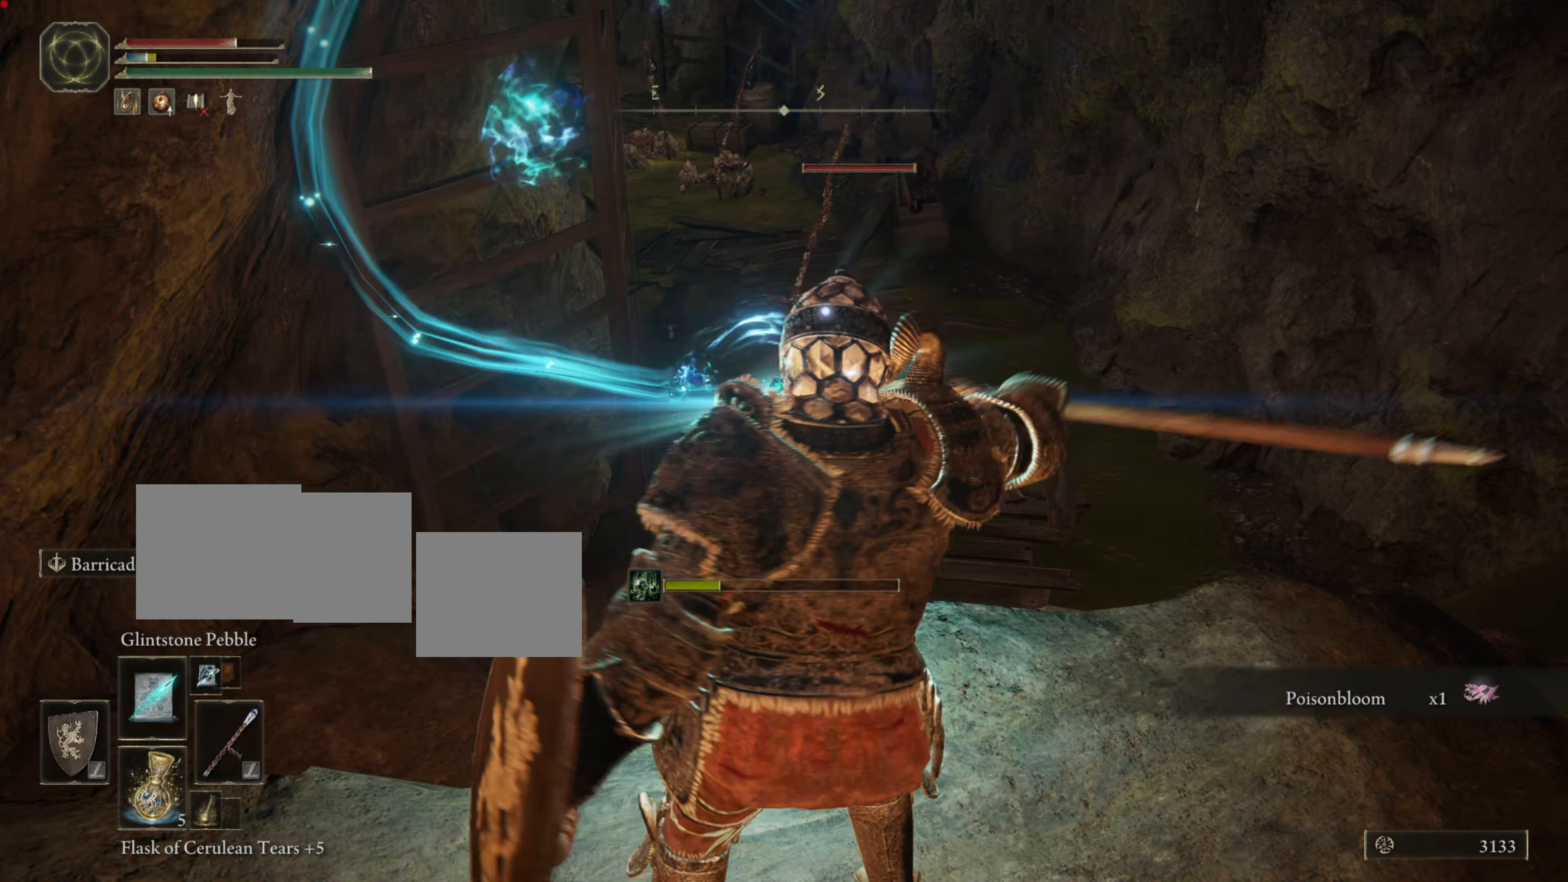
{"buttons": [], "left_stick": "center", "right_stick": "center", "events": [[17, "R1", "up"], [100, "R1", "down"], [184, "R1", "up"], [267, "R1", "down"], [351, "R1", "up"], [434, "R1", "down"], [501, "R1", "up"]]}
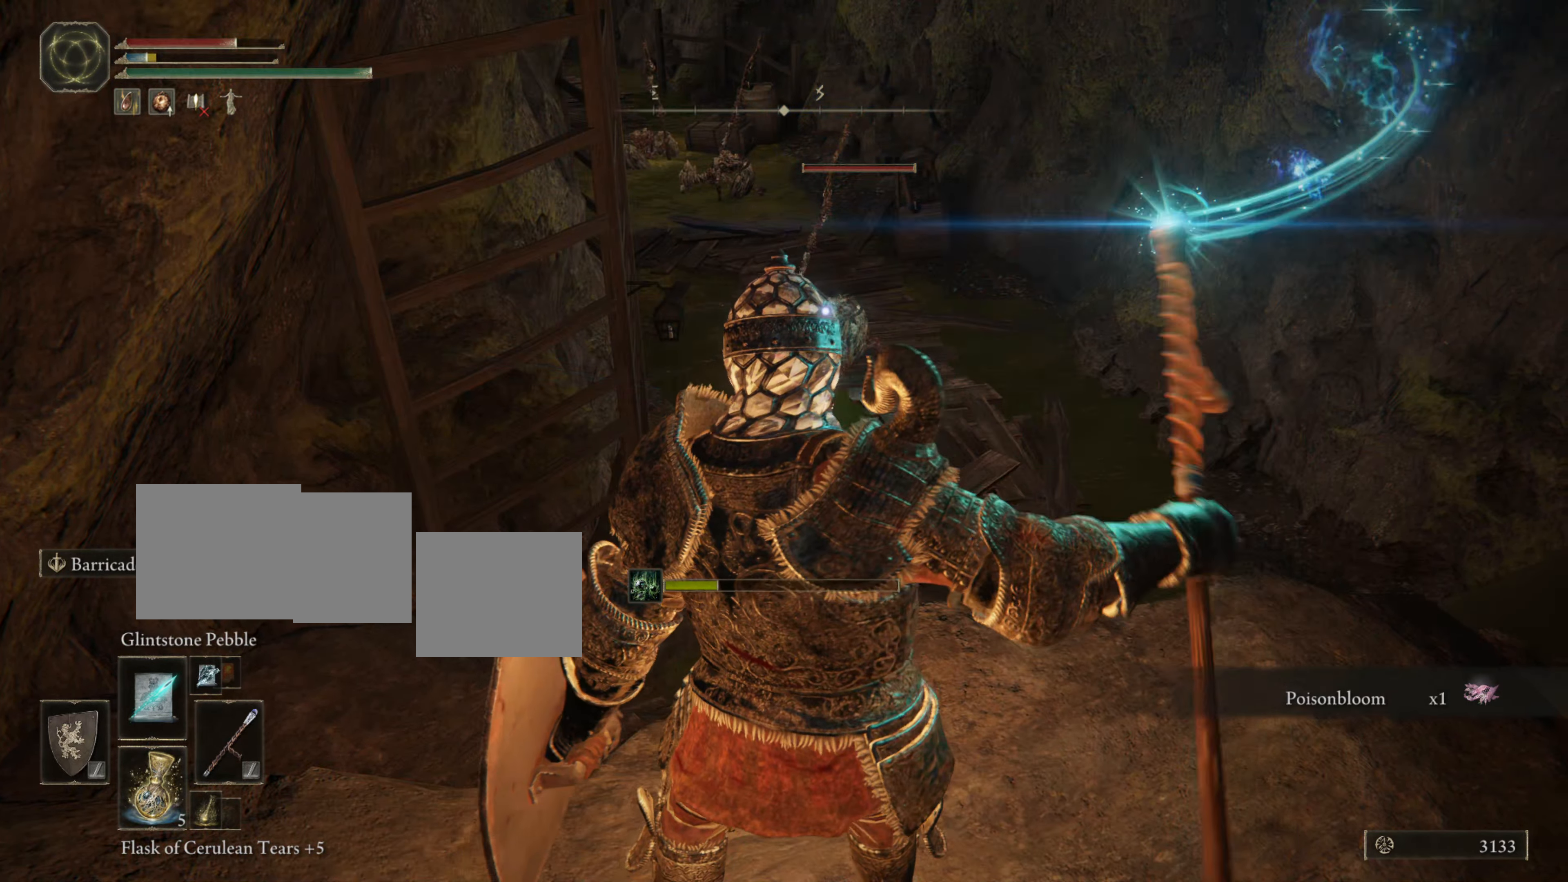
{"buttons": [], "left_stick": "center", "right_stick": "center", "events": []}
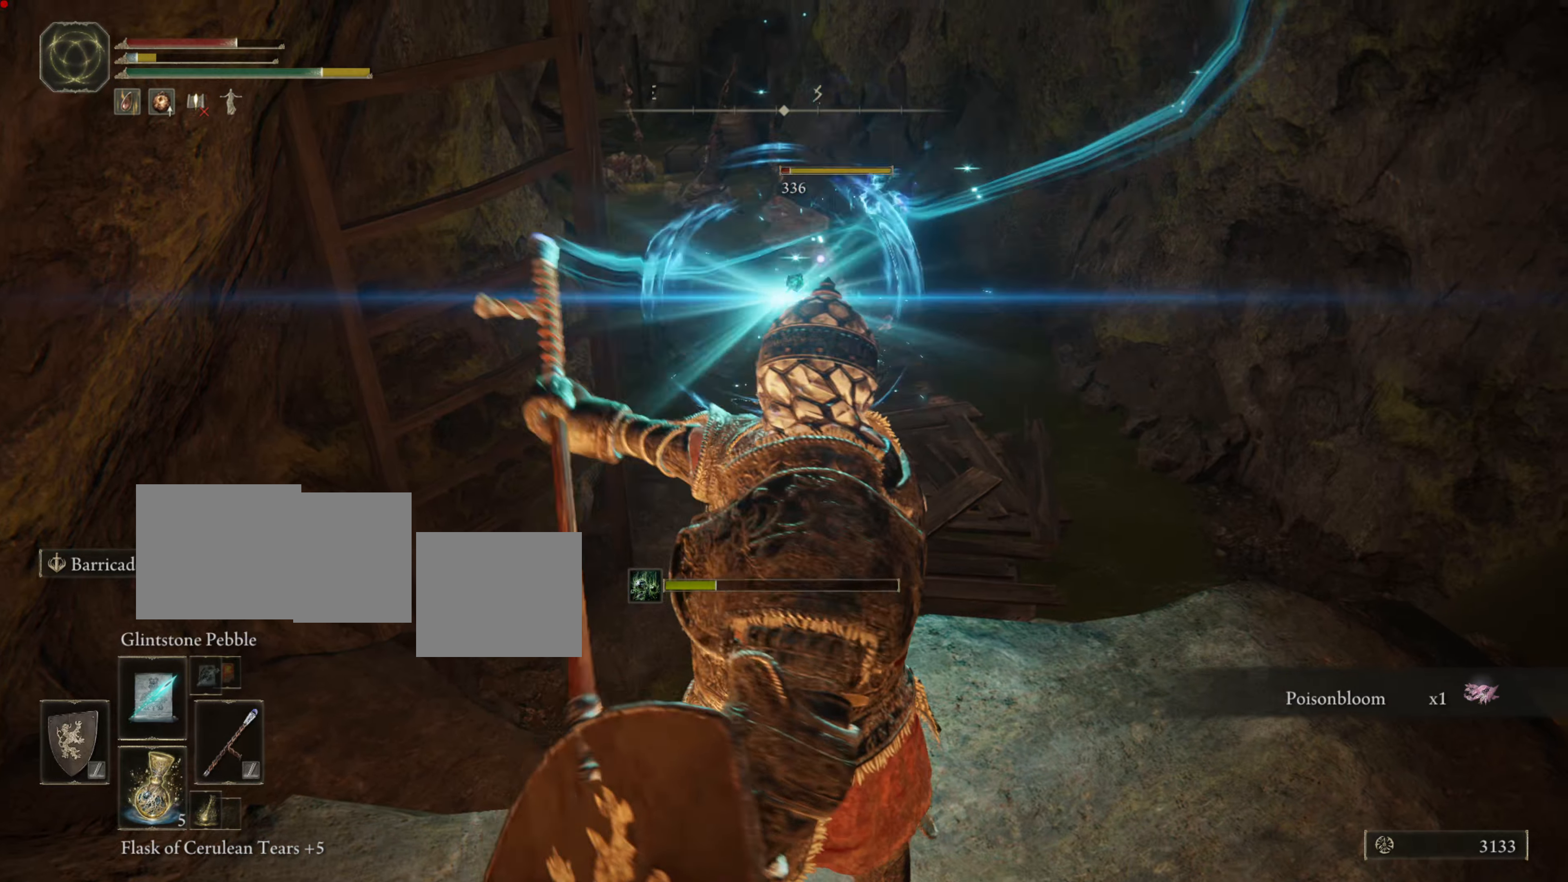
{"buttons": [], "left_stick": "center", "right_stick": "center", "events": []}
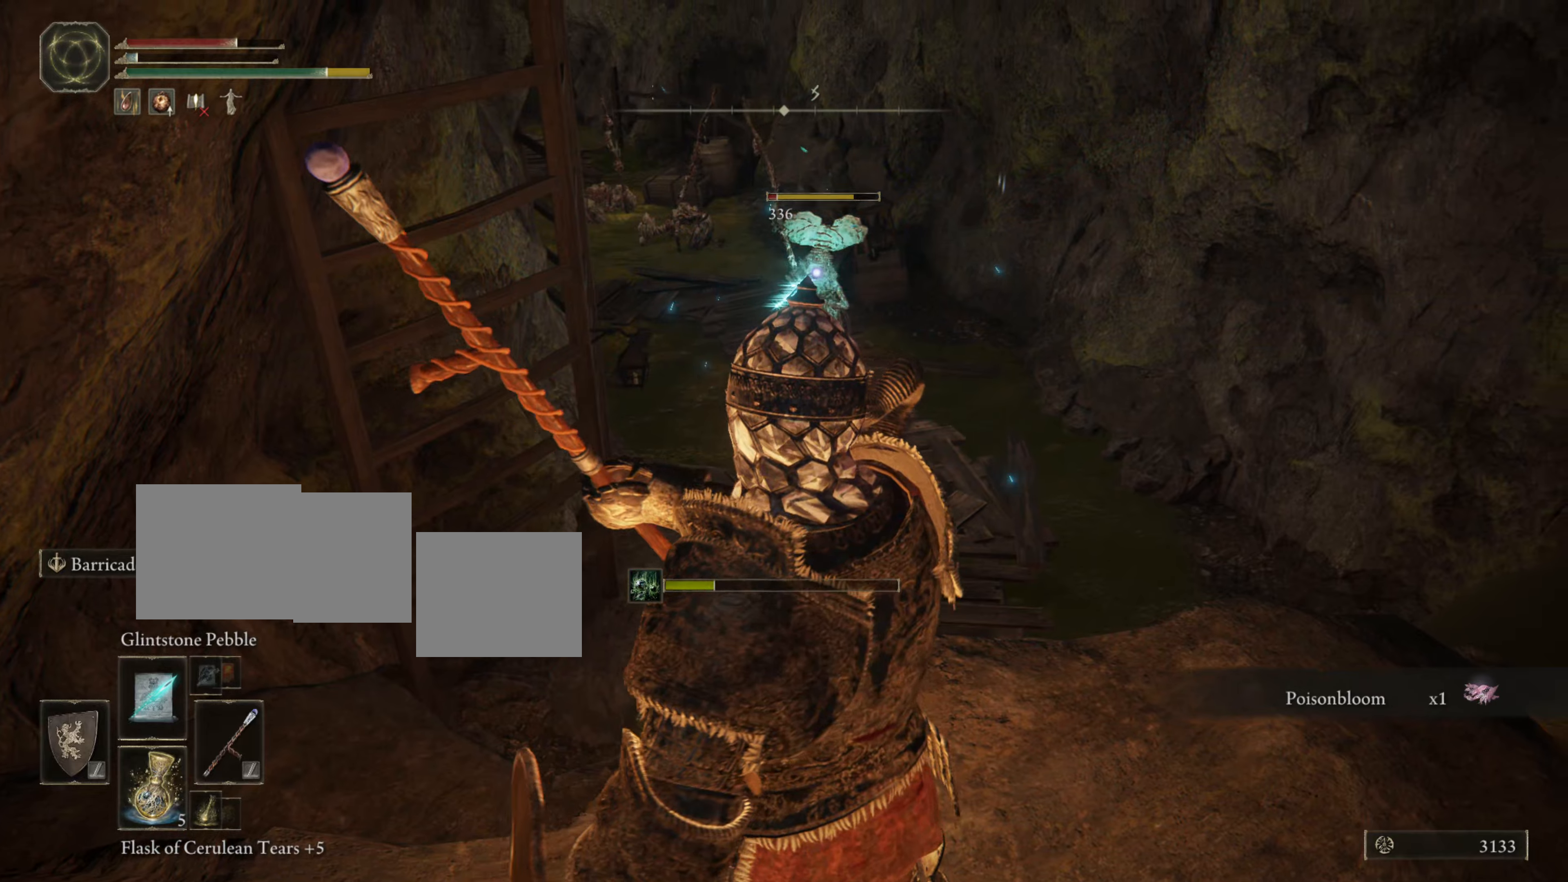
{"buttons": [], "left_stick": "center", "right_stick": "center", "events": []}
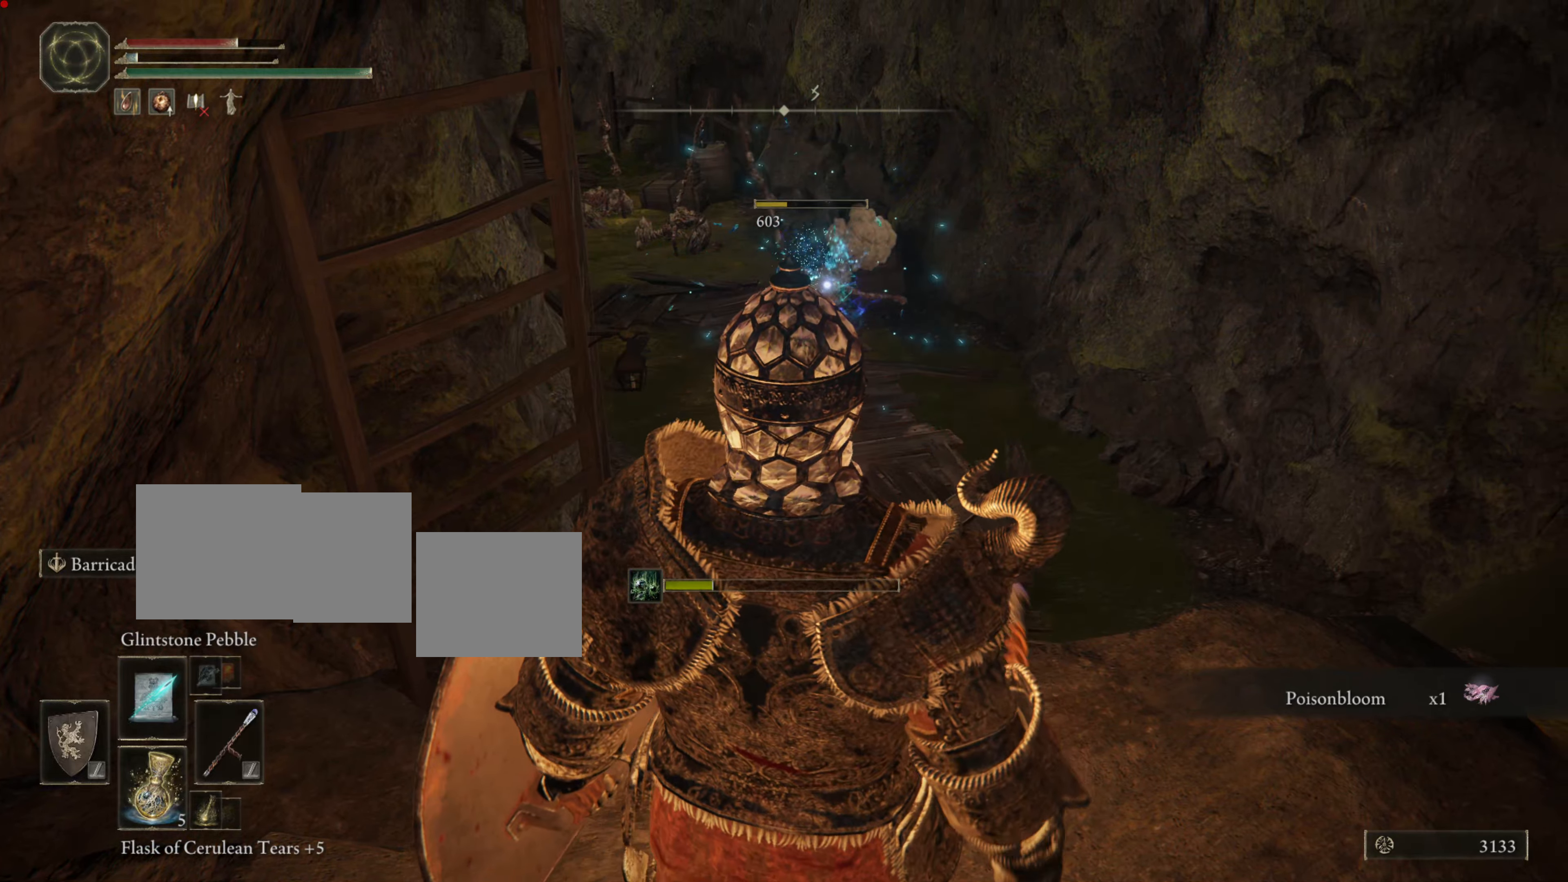
{"buttons": [], "left_stick": "center", "right_stick": "up-left", "events": [[33, "right_stick", "up-left"], [233, "right_stick", "center"], [417, "right_stick", "up-left"]]}
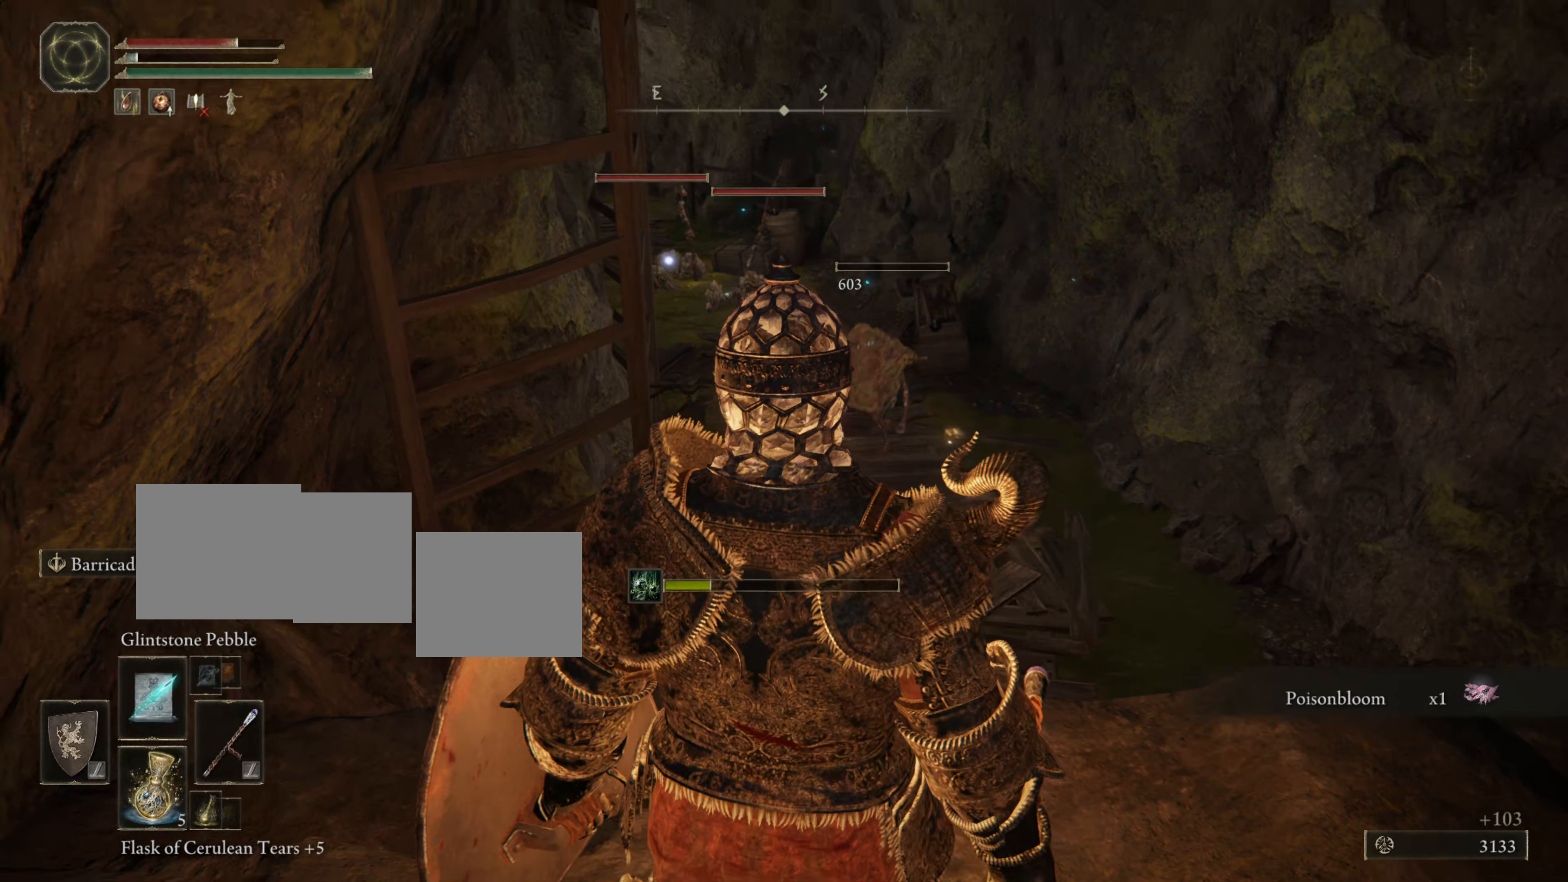
{"buttons": [], "left_stick": "center", "right_stick": "center", "events": [[117, "right_stick", "up"], [300, "right_stick", "center"]]}
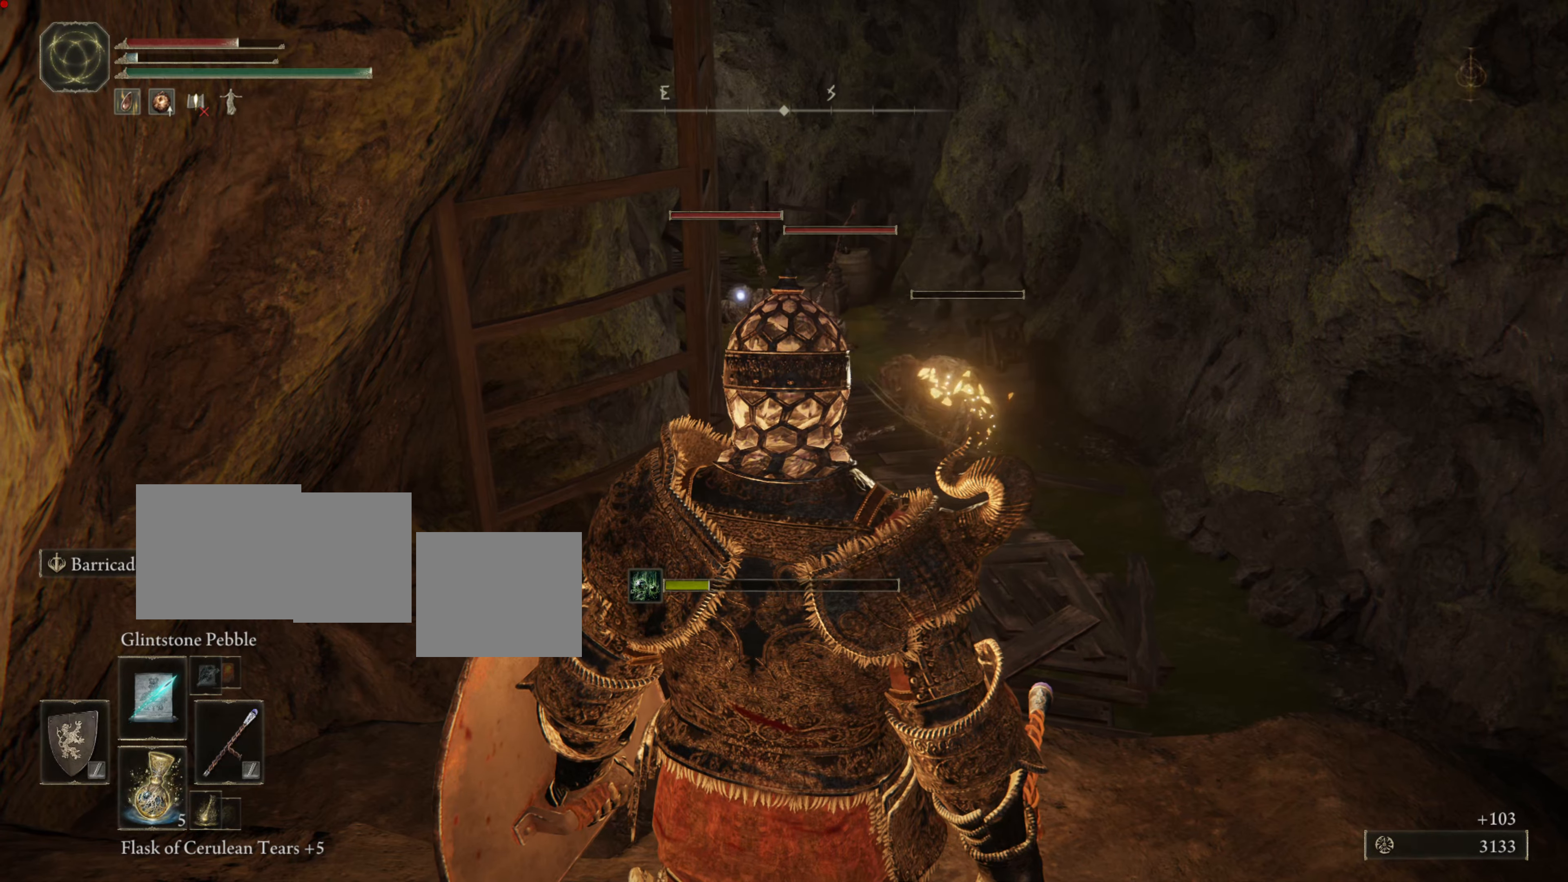
{"buttons": [], "left_stick": "center", "right_stick": "center", "events": [[33, "right_stick", "up-left"], [383, "right_stick", "left"], [500, "right_stick", "center"]]}
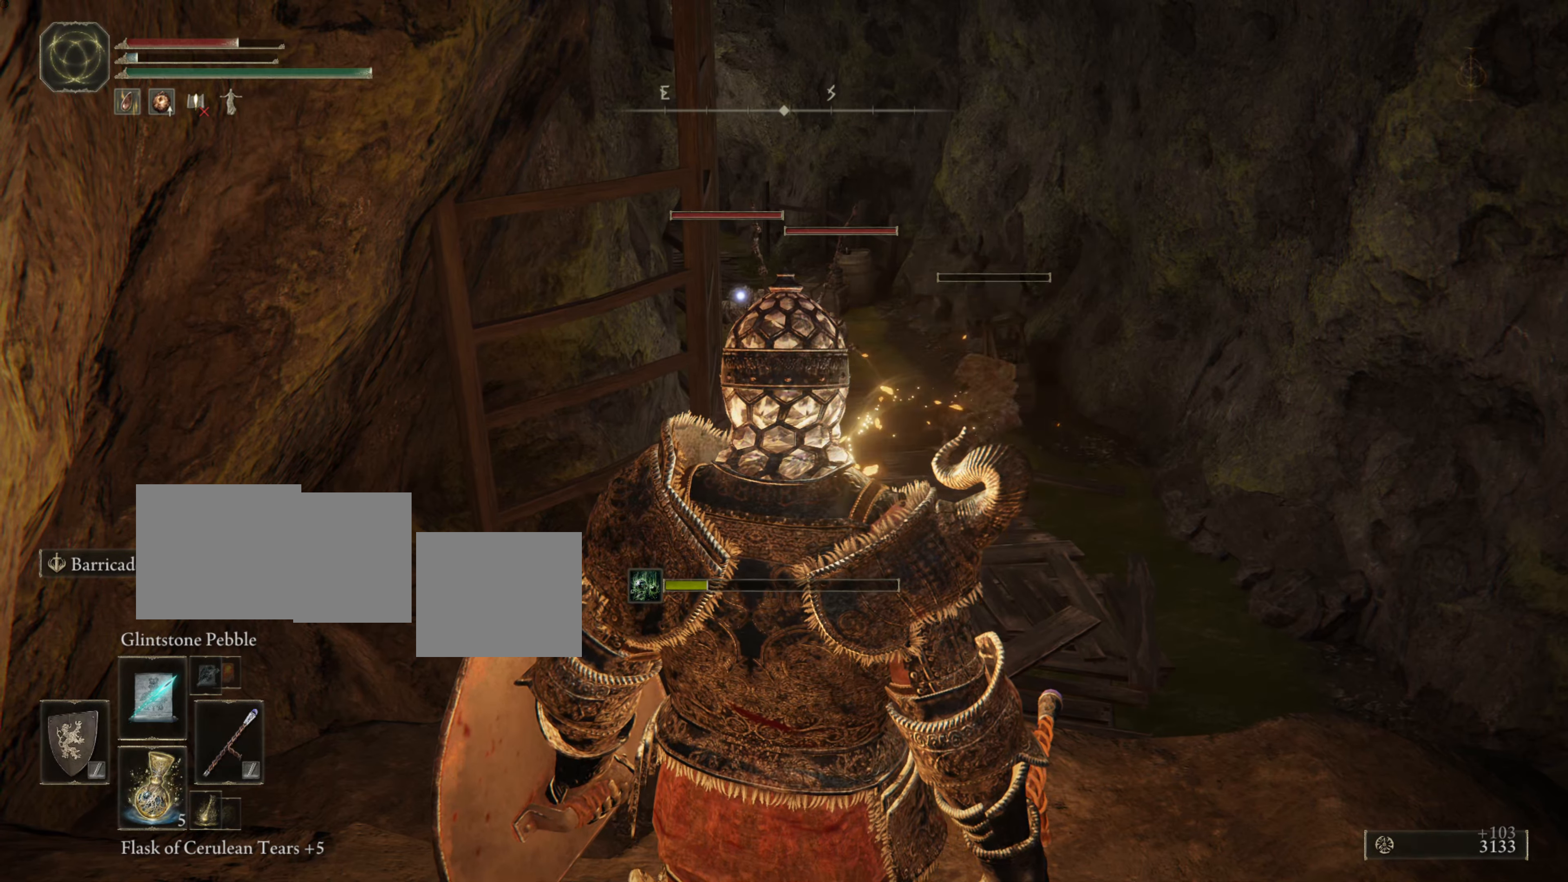
{"buttons": [], "left_stick": "center", "right_stick": "down-right", "events": [[384, "right_stick", "down"], [451, "right_stick", "down-right"]]}
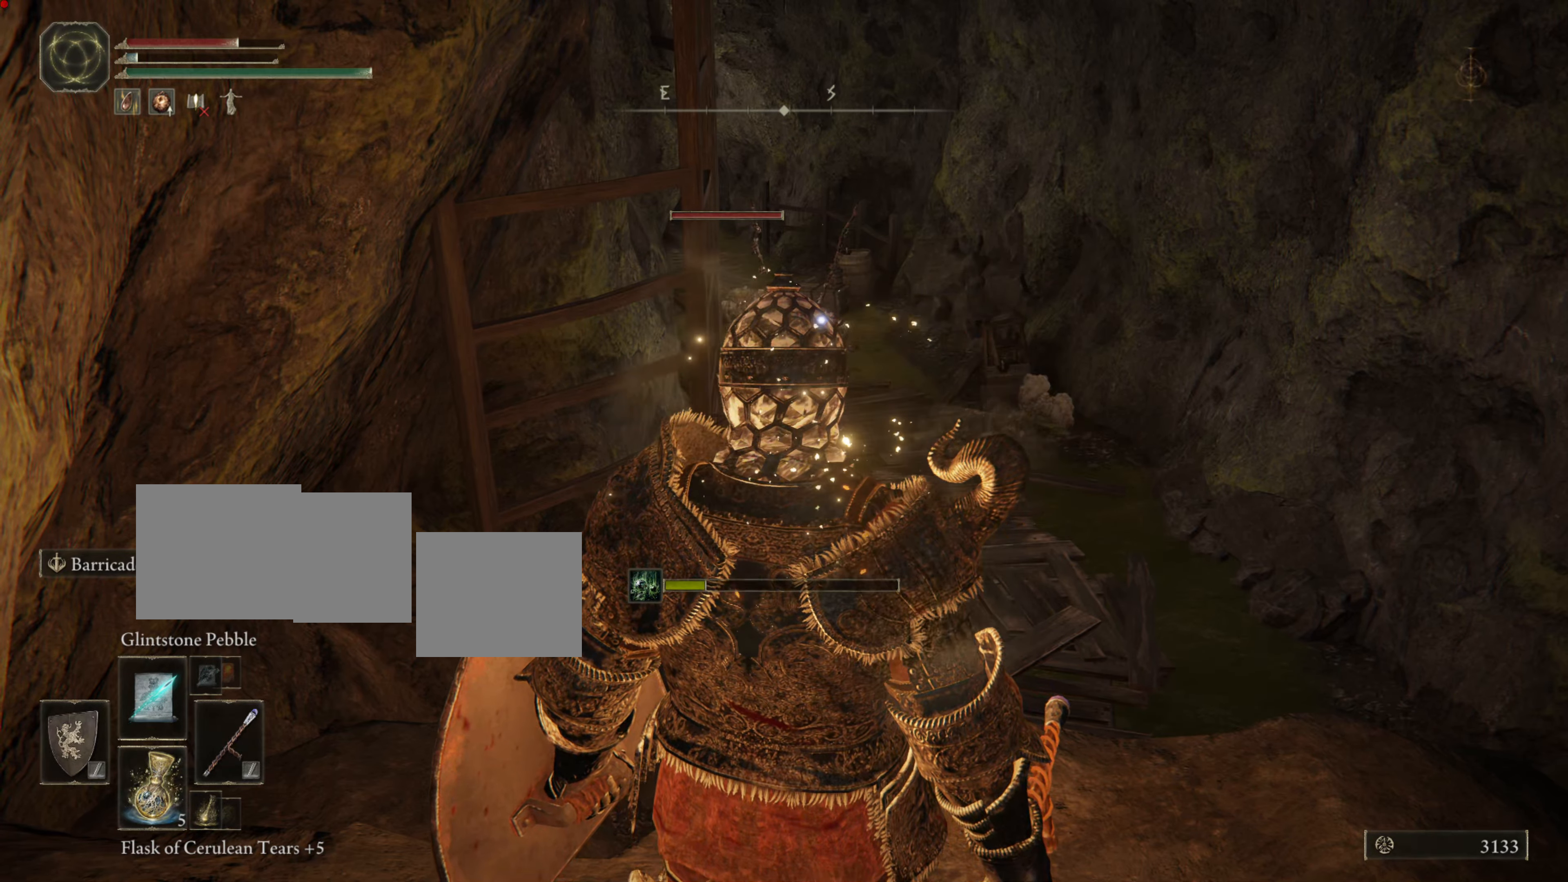
{"buttons": [], "left_stick": "up", "right_stick": "center", "events": [[100, "right_stick", "center"], [167, "left_stick", "right"], [250, "left_stick", "up"]]}
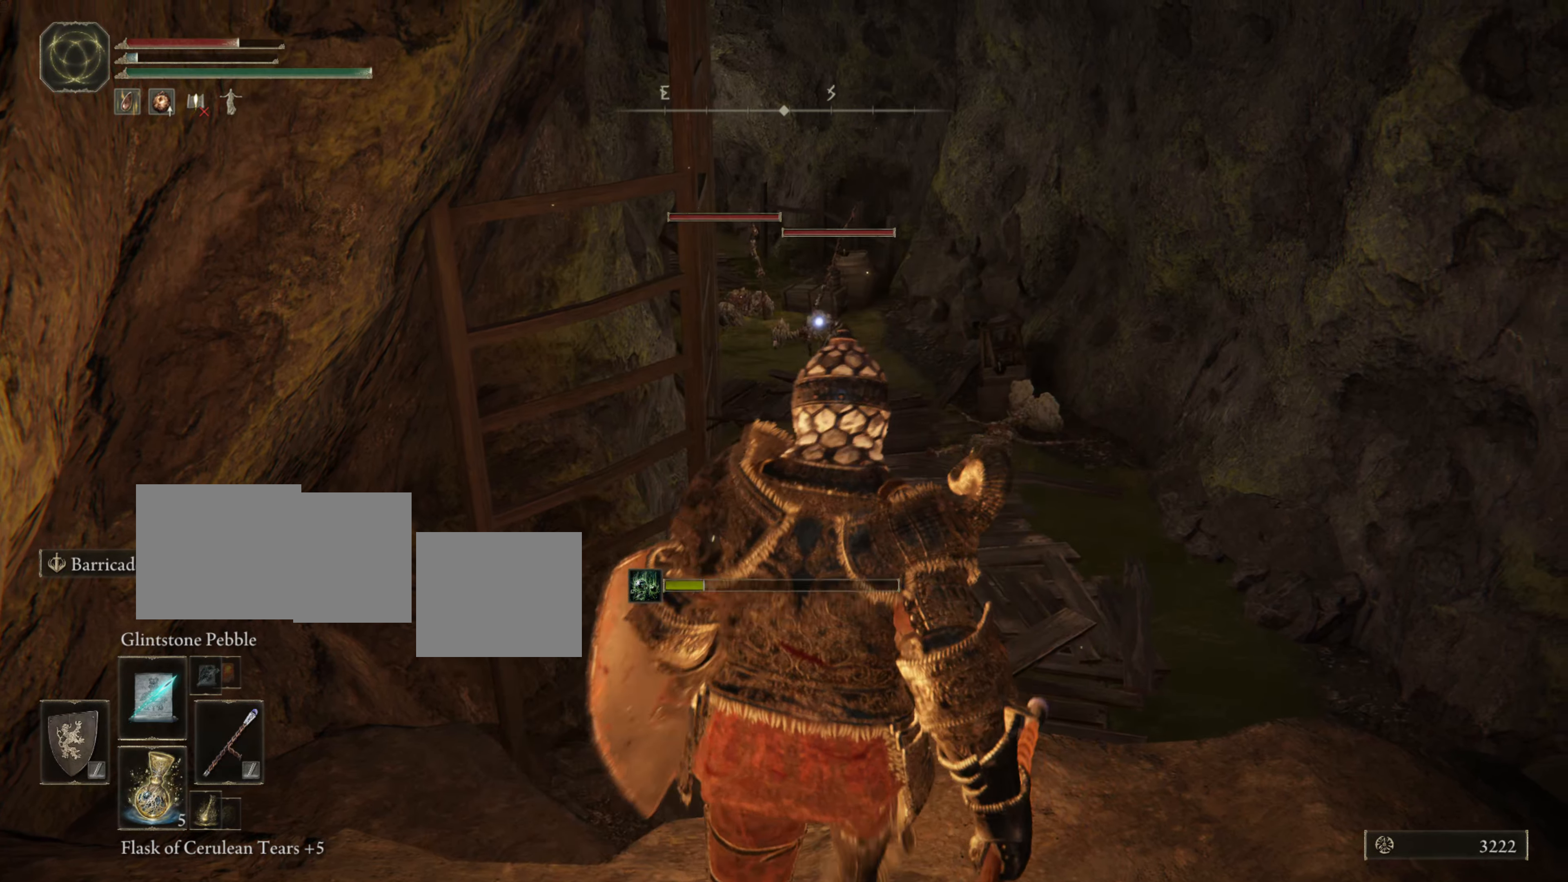
{"buttons": [], "left_stick": "center", "right_stick": "center", "events": [[151, "left_stick", "center"], [167, "right_stick", "down"], [334, "right_stick", "center"]]}
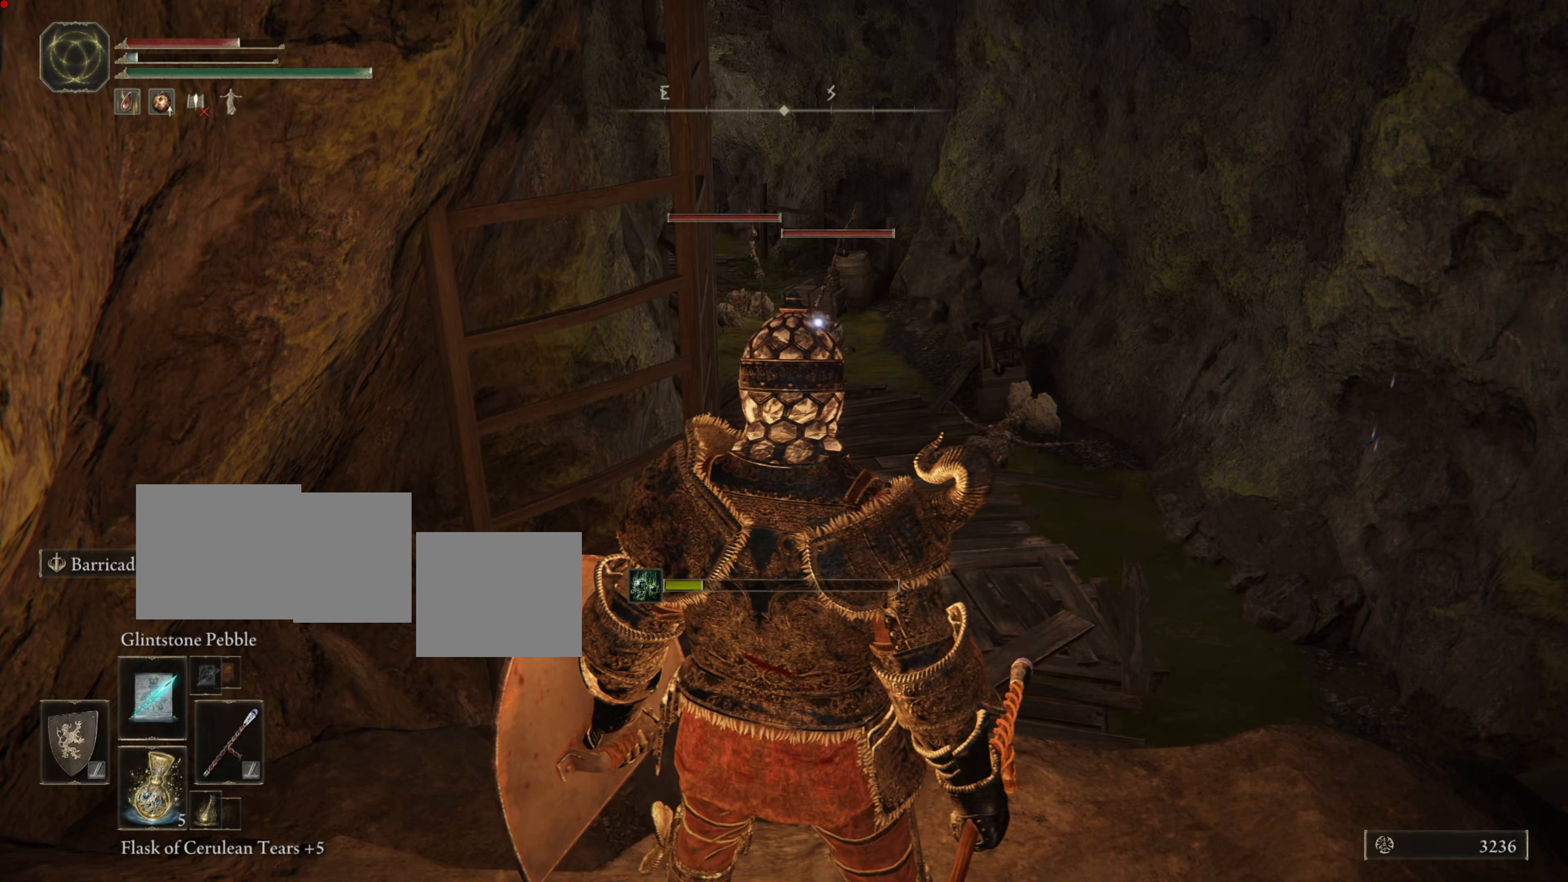
{"buttons": ["R3"], "left_stick": "center", "right_stick": "center", "events": [[434, "R3", "down"]]}
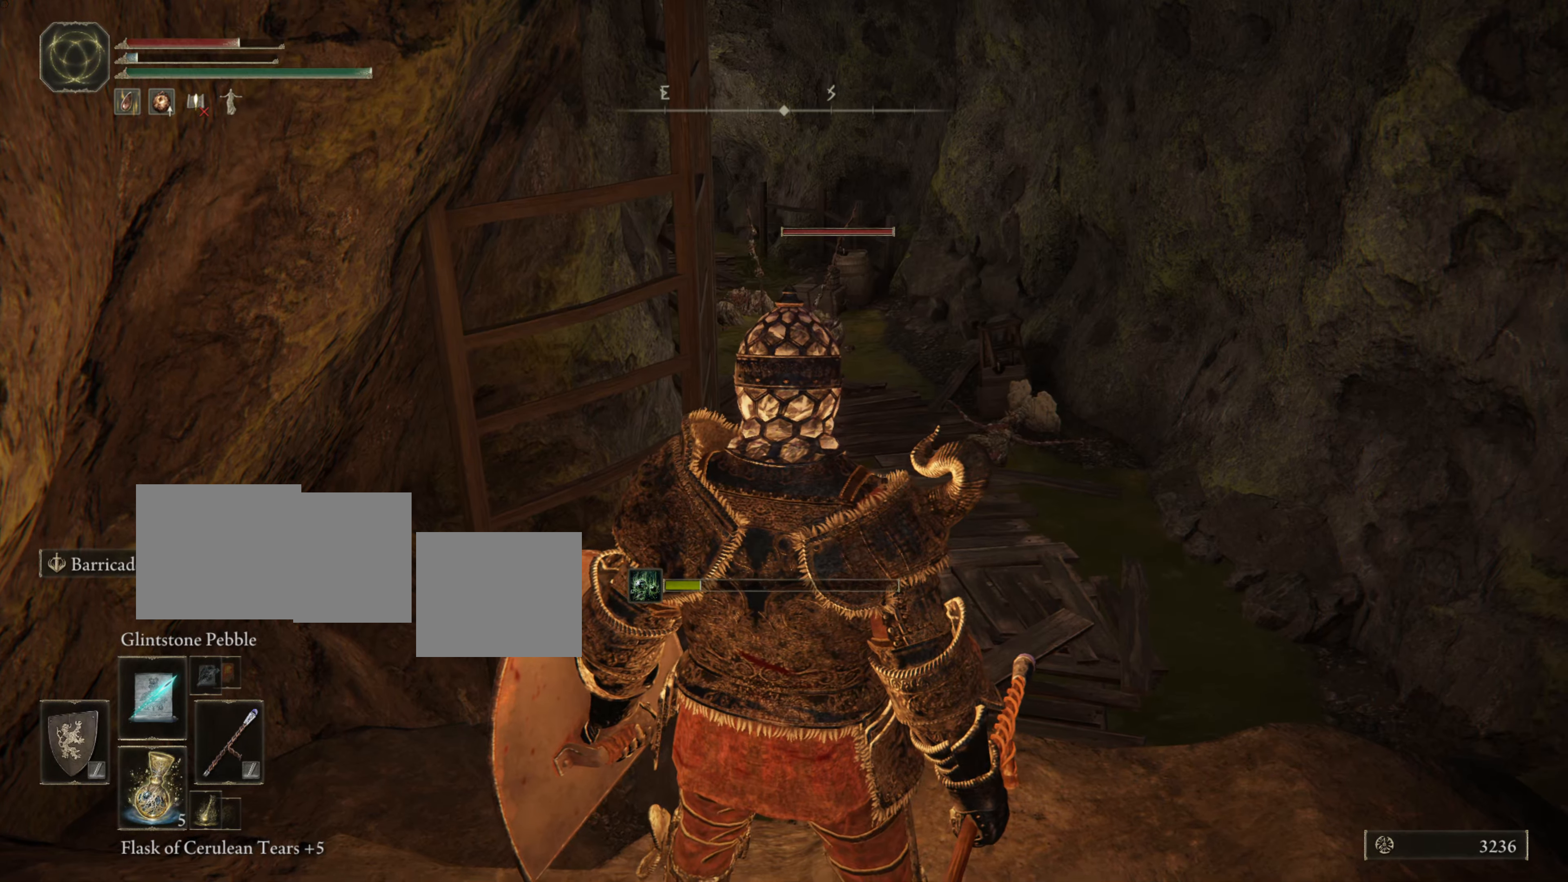
{"buttons": [], "left_stick": "center", "right_stick": "center", "events": [[84, "R3", "up"], [284, "left_stick", "right"], [468, "left_stick", "center"]]}
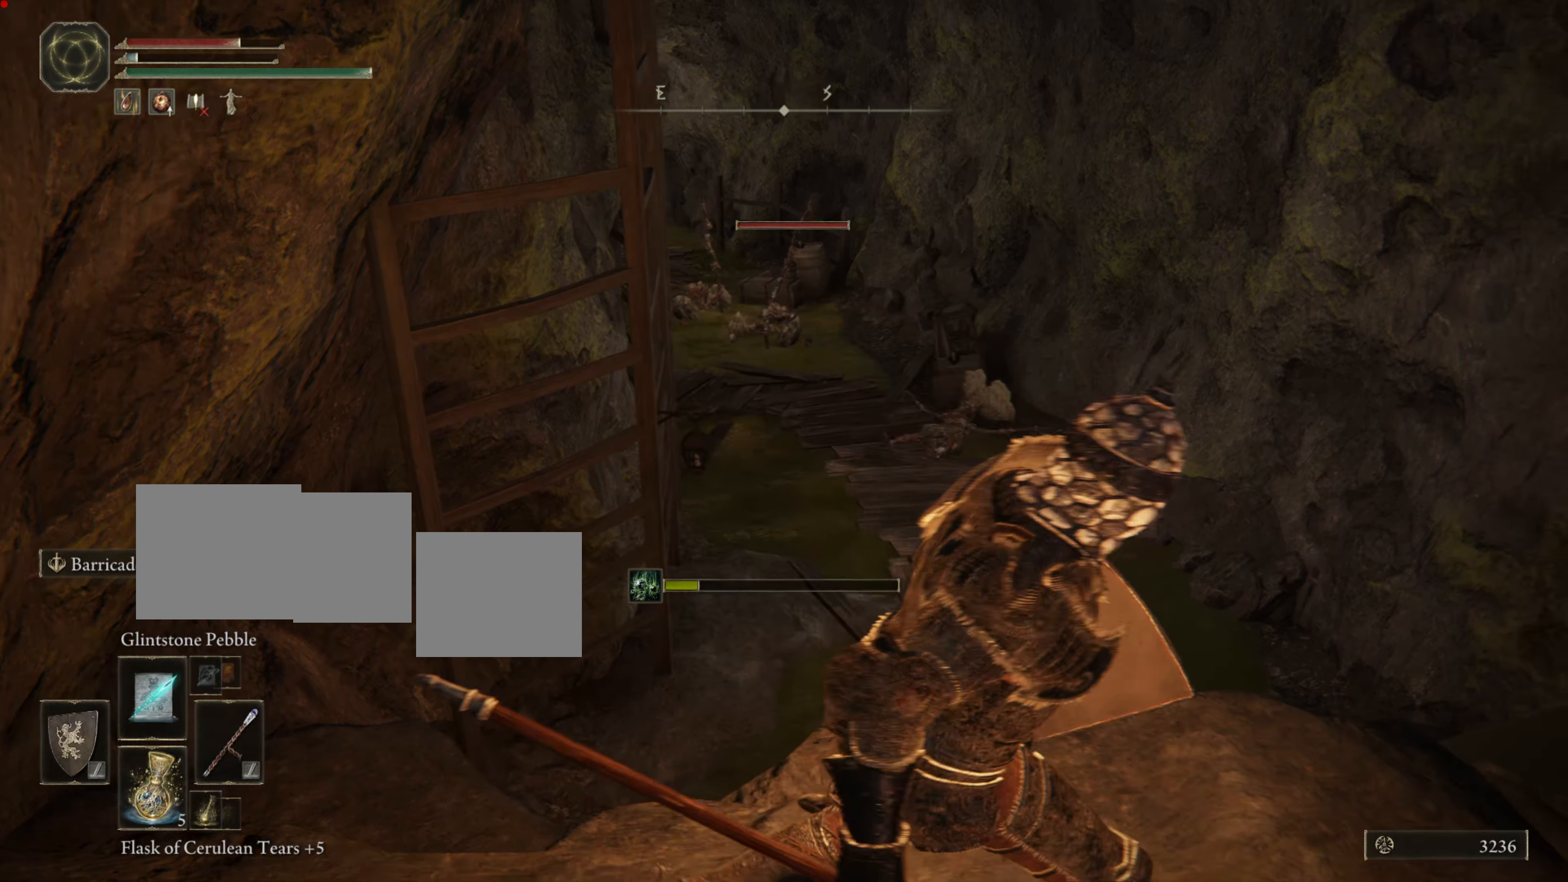
{"buttons": [], "left_stick": "up-left", "right_stick": "center", "events": [[350, "left_stick", "up-left"]]}
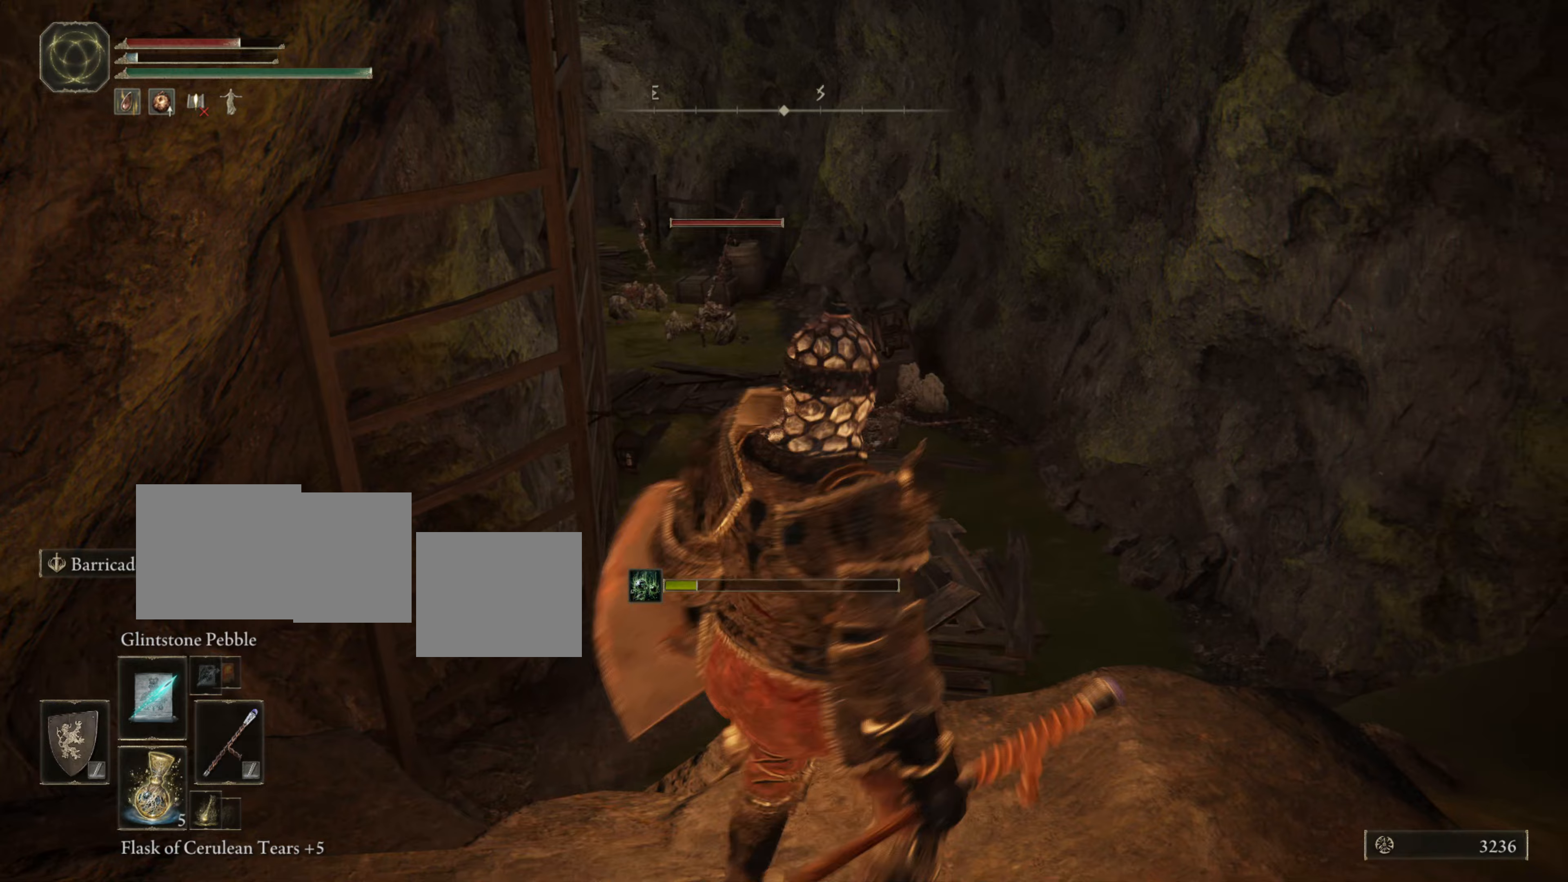
{"buttons": [], "left_stick": "center", "right_stick": "center", "events": [[100, "R3", "down"], [183, "left_stick", "center"], [217, "R3", "up"]]}
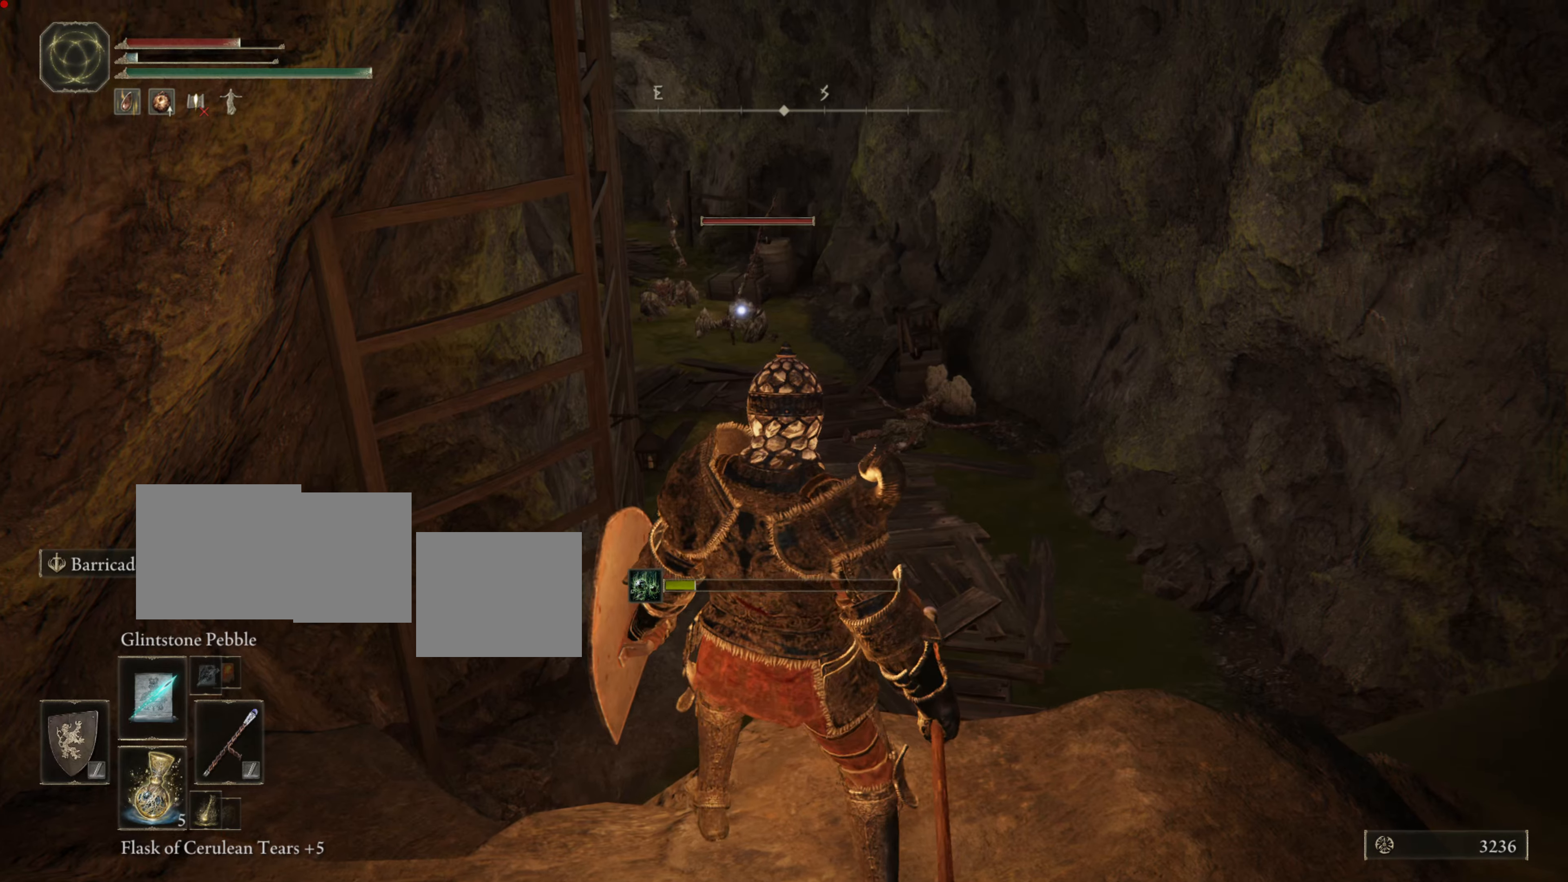
{"buttons": [], "left_stick": "center", "right_stick": "center", "events": [[17, "R1", "down"], [84, "R1", "up"], [234, "R1", "down"], [267, "R1", "up"], [384, "R1", "down"], [451, "R1", "up"]]}
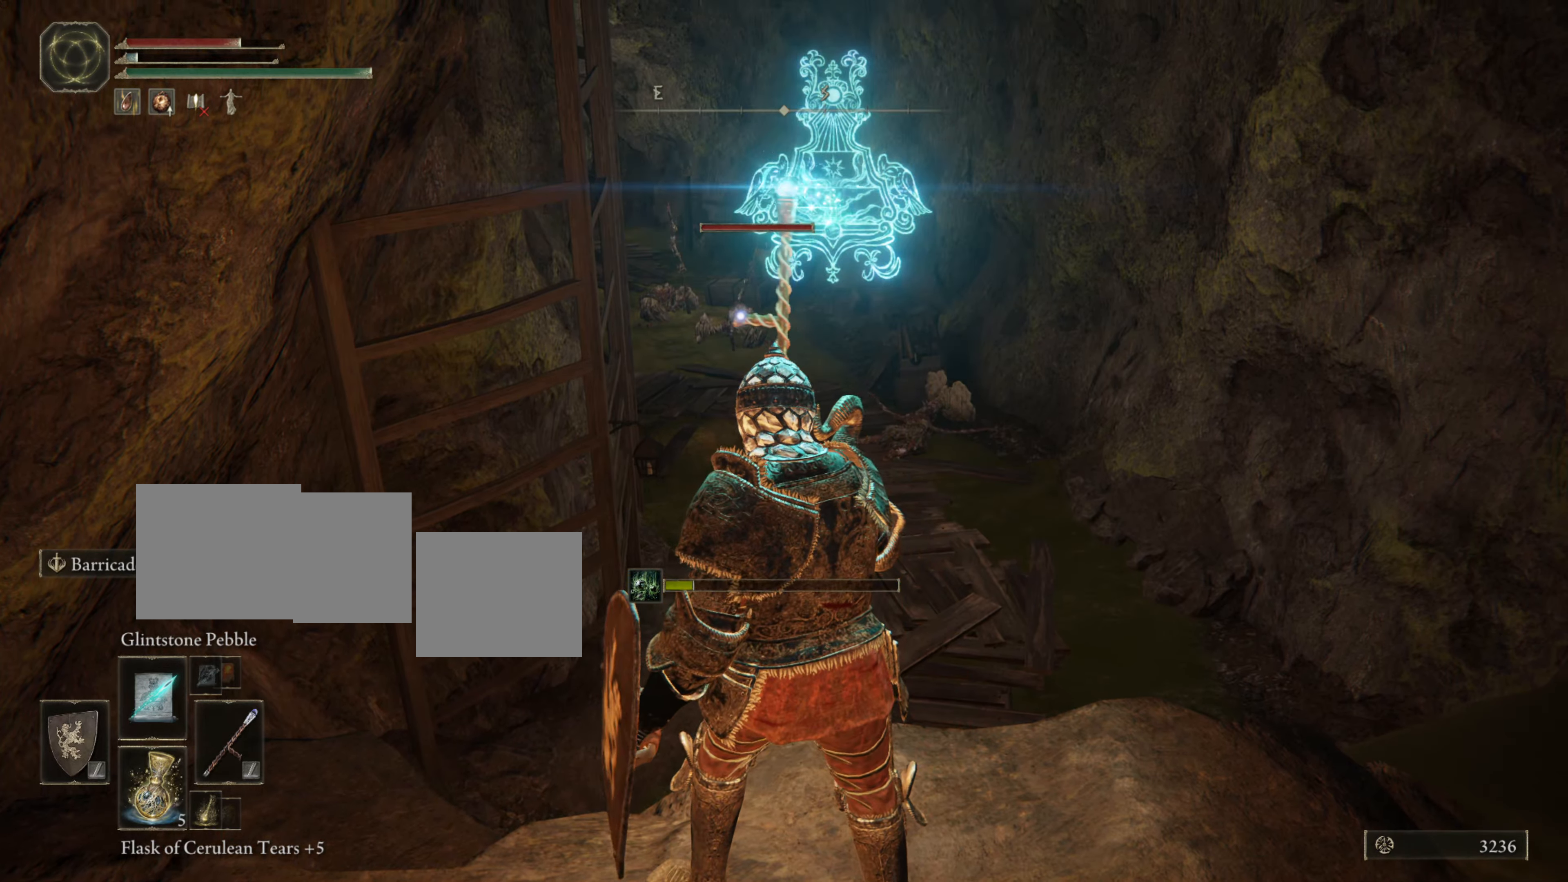
{"buttons": [], "left_stick": "center", "right_stick": "center", "events": [[50, "R1", "down"], [133, "R1", "up"], [233, "R1", "down"], [283, "R1", "up"], [367, "R1", "down"], [484, "R1", "up"]]}
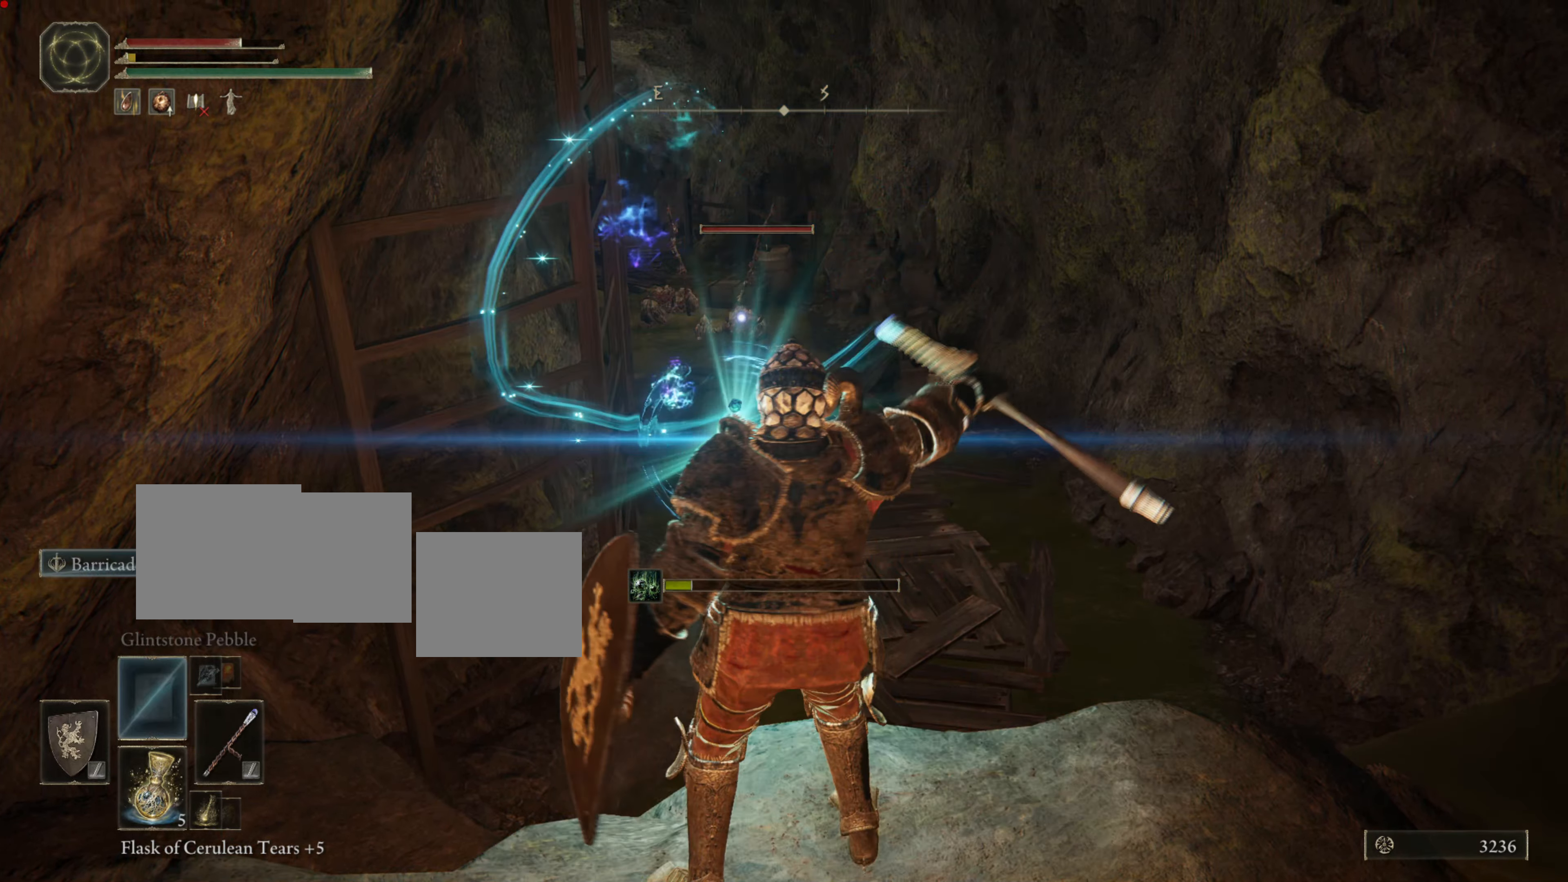
{"buttons": [], "left_stick": "center", "right_stick": "center", "events": [[67, "R1", "down"], [134, "R1", "up"], [234, "R1", "down"], [284, "R1", "up"]]}
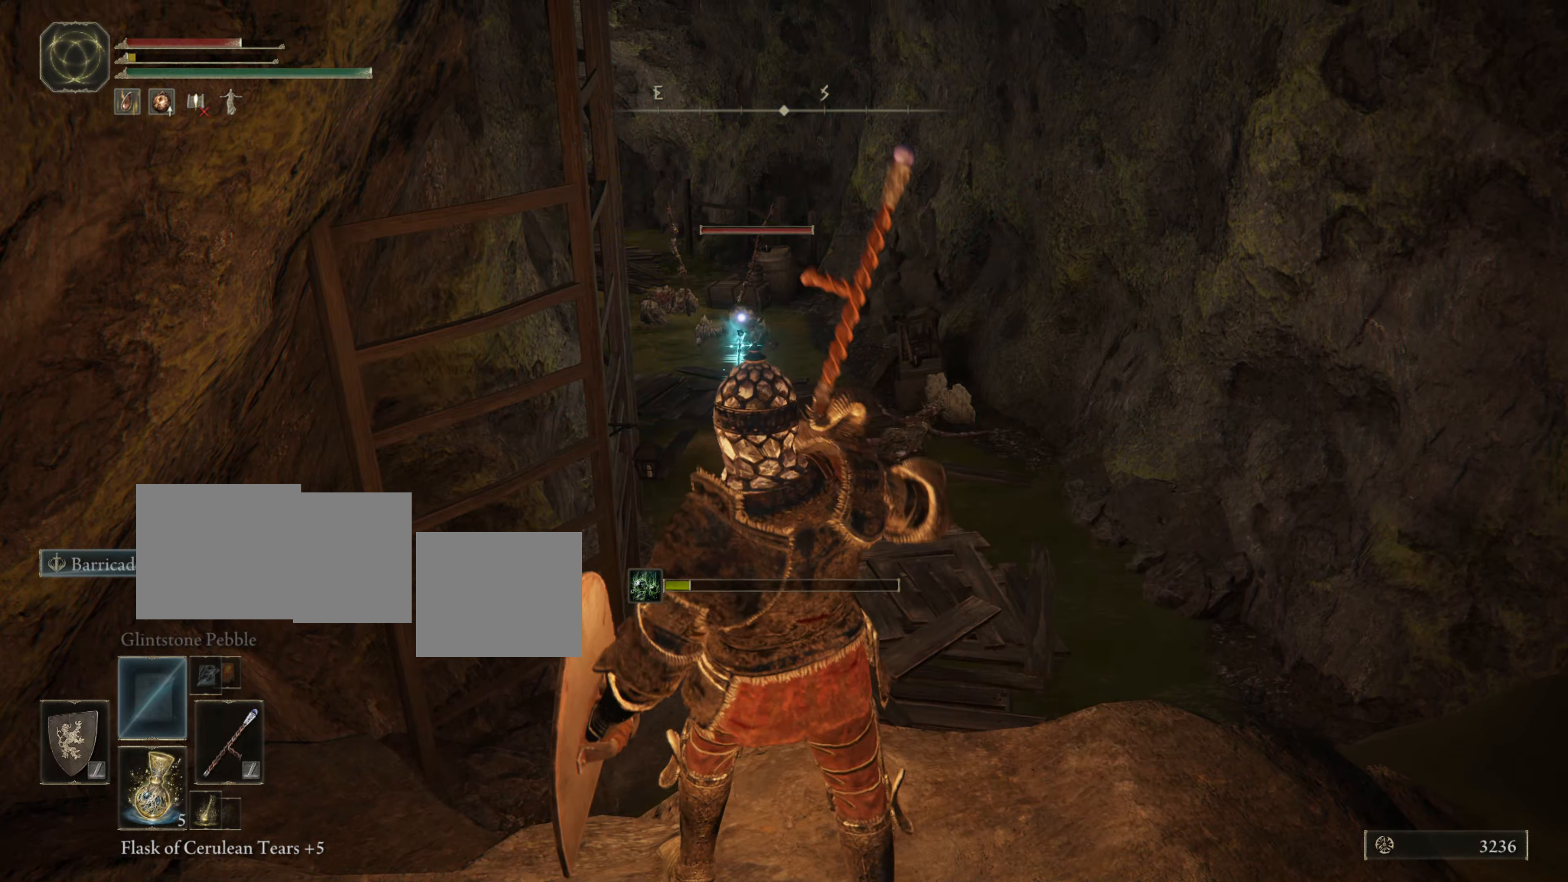
{"buttons": [], "left_stick": "center", "right_stick": "center", "events": []}
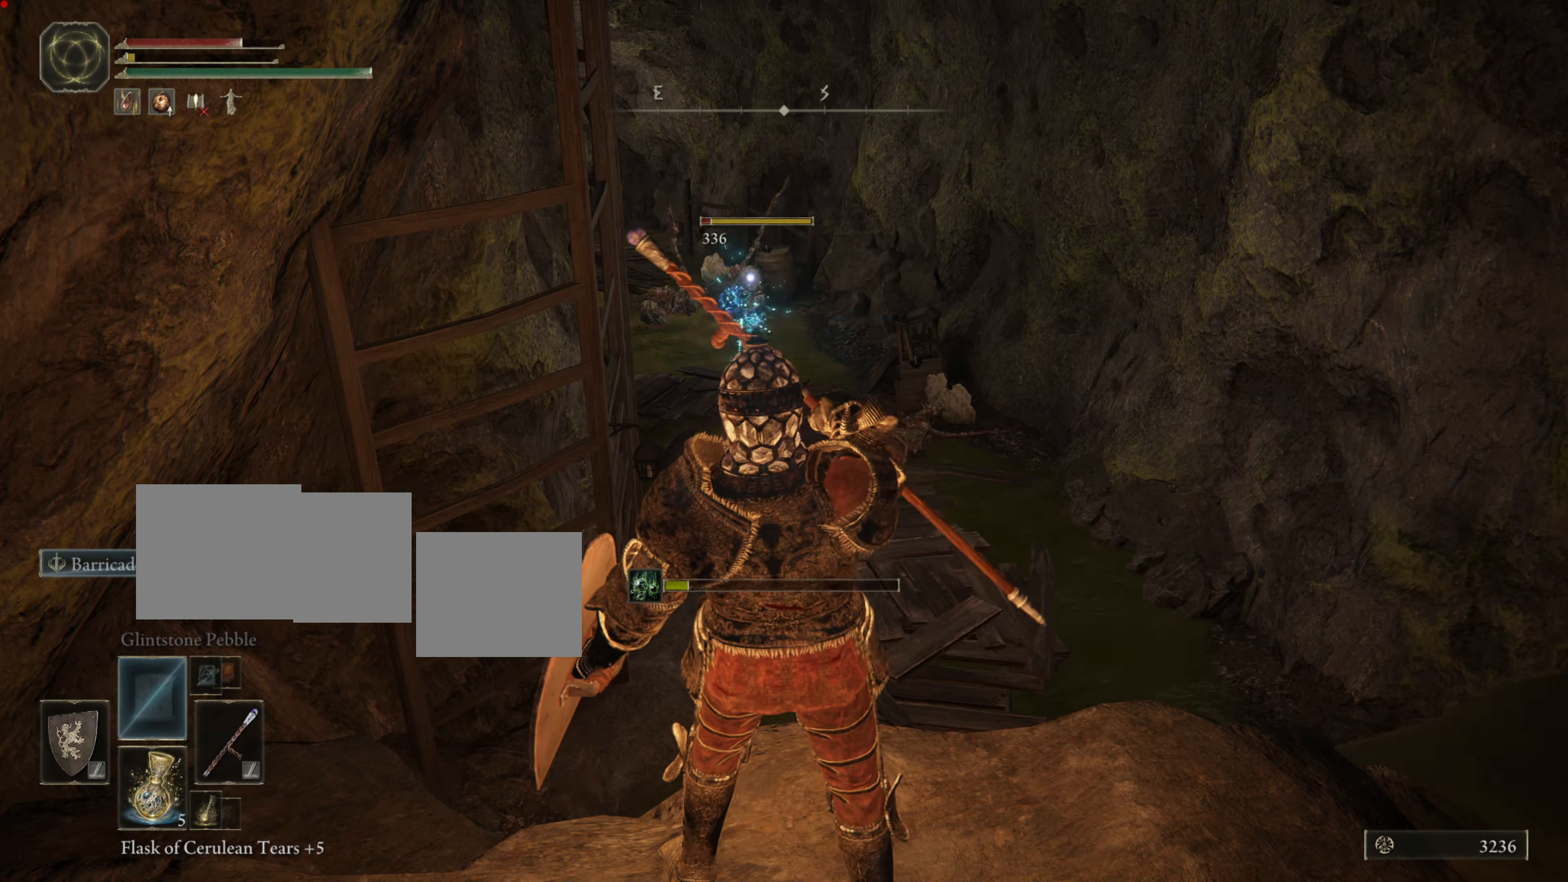
{"buttons": [], "left_stick": "center", "right_stick": "center", "events": []}
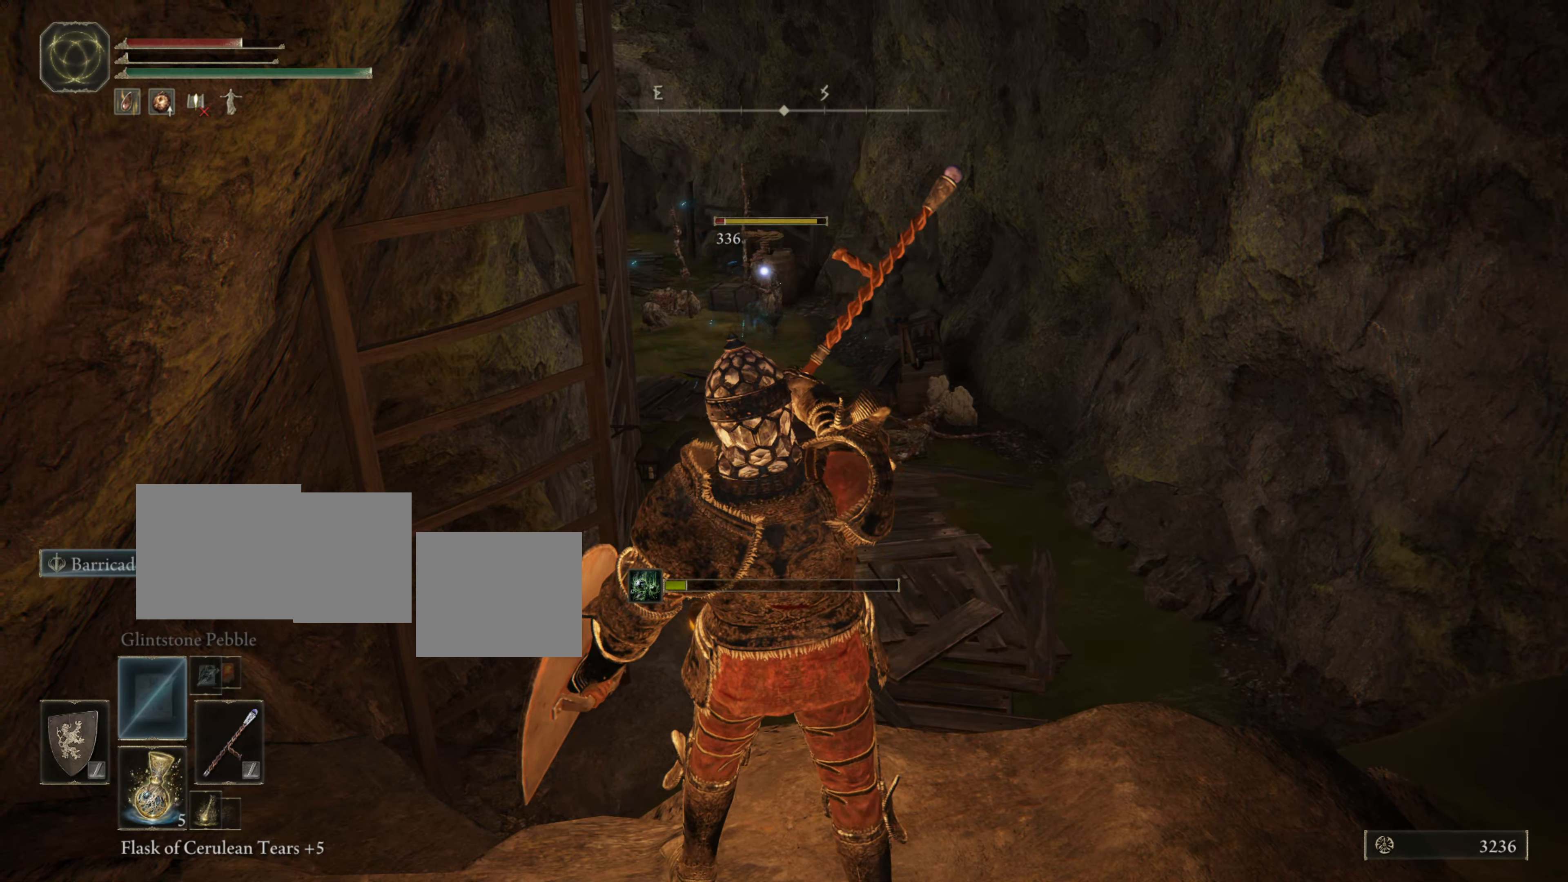
{"buttons": [], "left_stick": "center", "right_stick": "center", "events": [[333, "SQUARE", "down"], [484, "SQUARE", "up"]]}
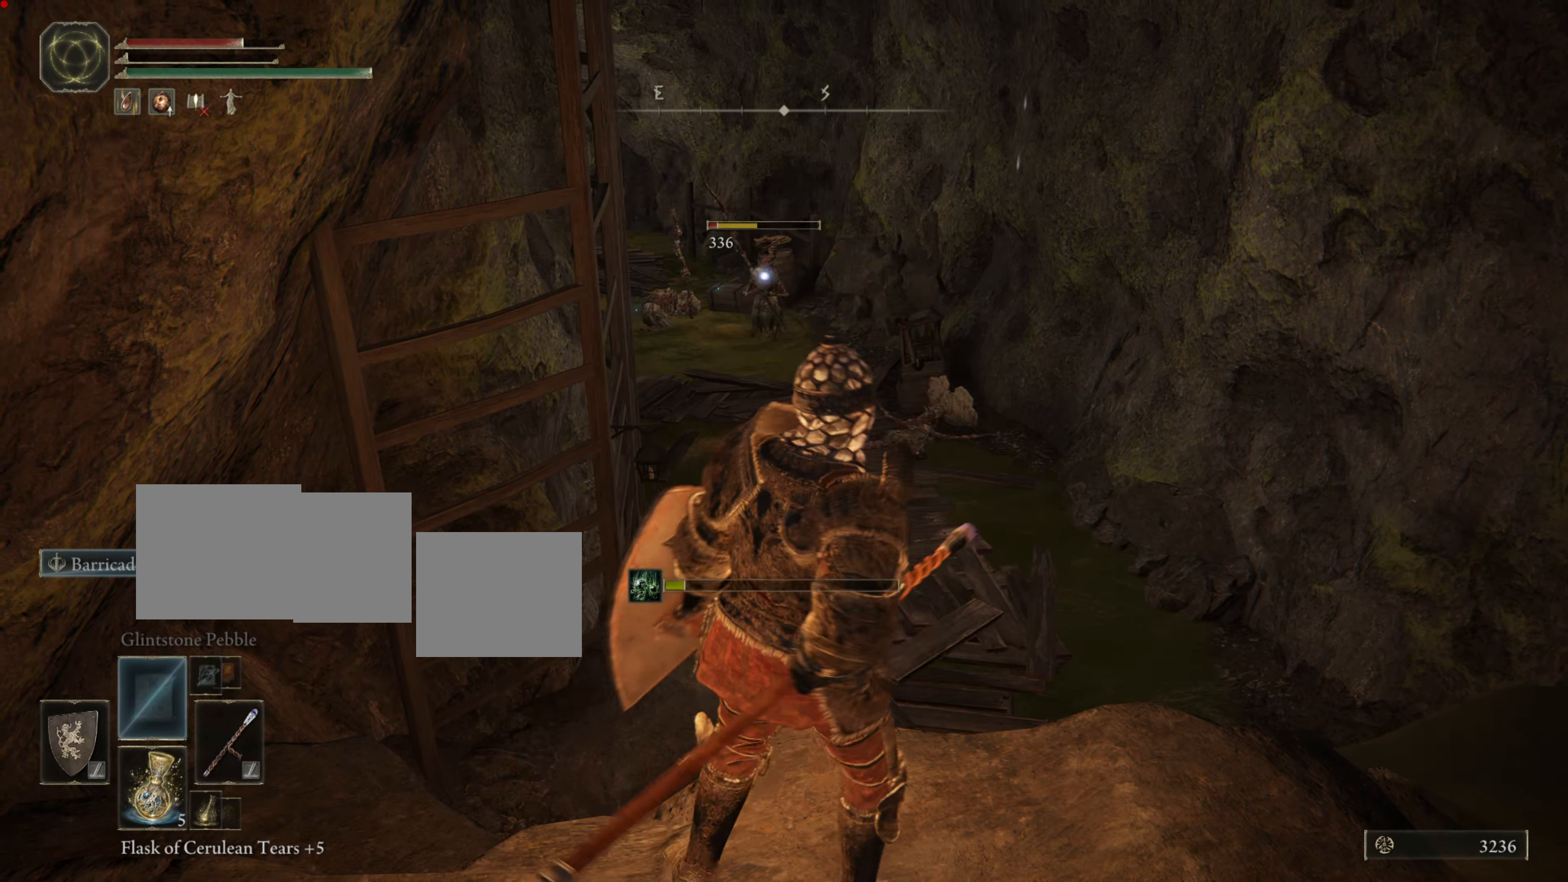
{"buttons": [], "left_stick": "center", "right_stick": "center", "events": []}
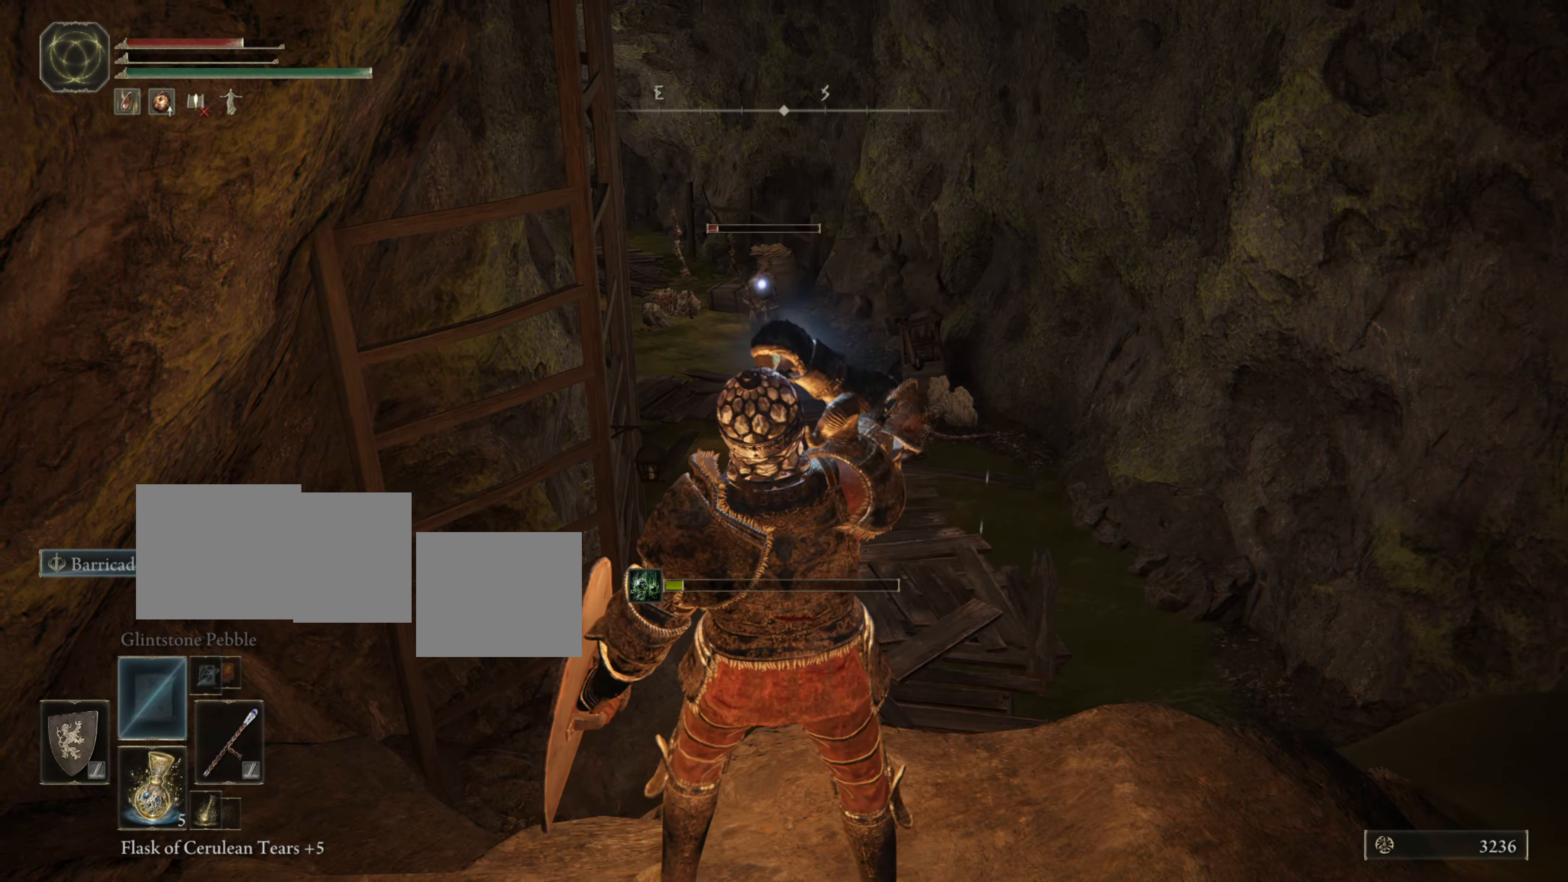
{"buttons": [], "left_stick": "center", "right_stick": "center", "events": [[300, "R1", "down"], [400, "R1", "up"]]}
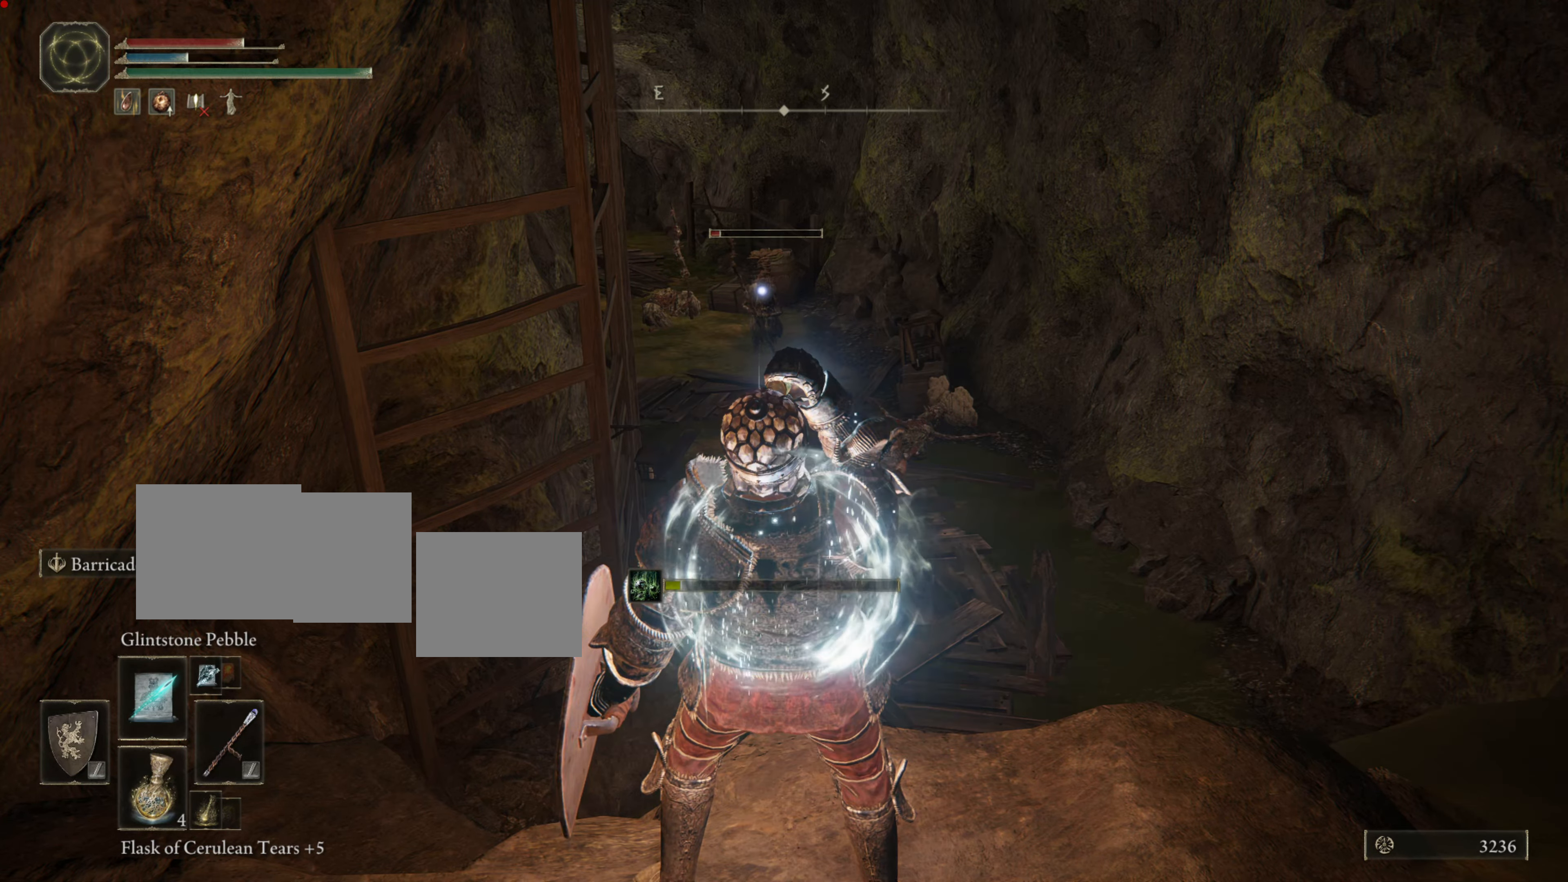
{"buttons": ["R1"], "left_stick": "center", "right_stick": "center", "events": [[134, "R1", "down"], [200, "R1", "up"], [300, "R1", "down"], [384, "R1", "up"], [501, "R1", "down"]]}
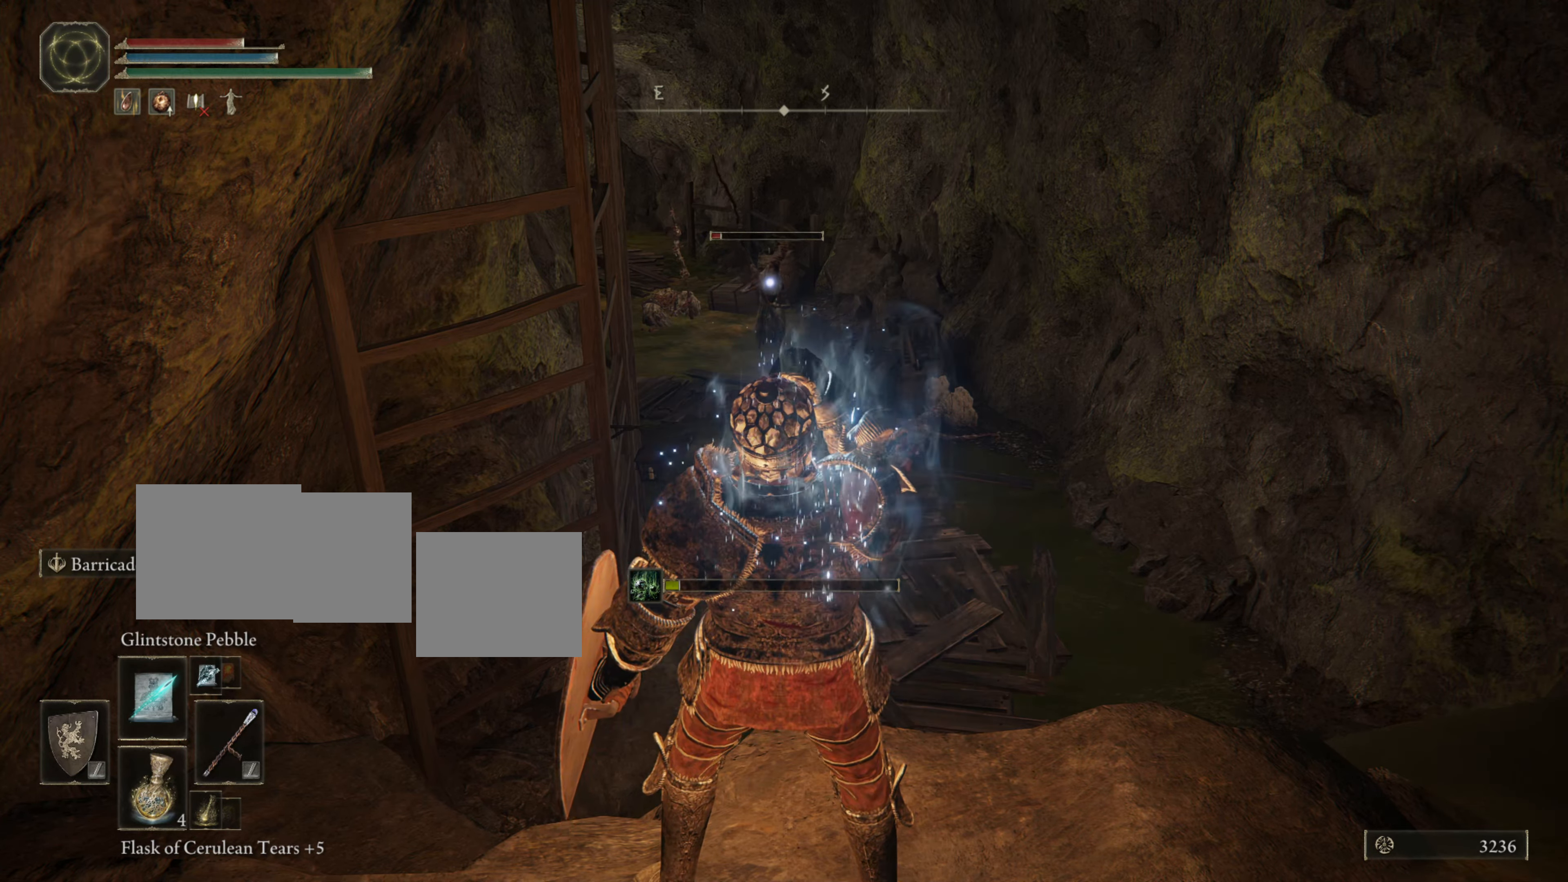
{"buttons": [], "left_stick": "center", "right_stick": "center", "events": [[83, "R1", "up"], [167, "R1", "down"], [267, "R1", "up"], [384, "R1", "down"], [467, "R1", "up"]]}
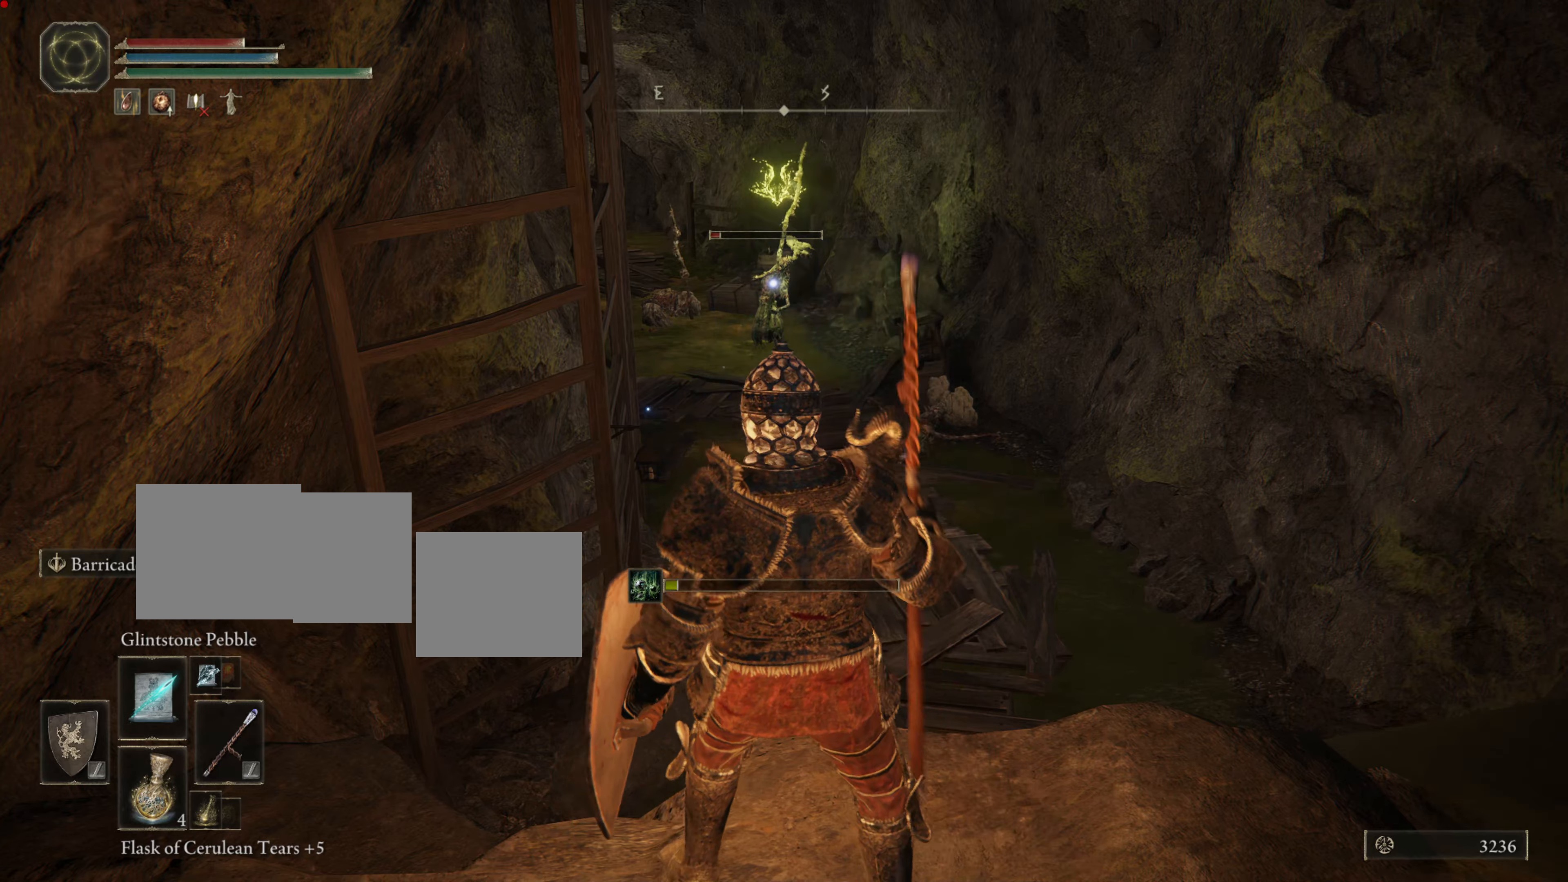
{"buttons": [], "left_stick": "center", "right_stick": "center", "events": [[34, "R1", "down"], [134, "R1", "up"], [201, "R1", "down"], [301, "R1", "up"], [317, "R1", "down"], [468, "R1", "up"]]}